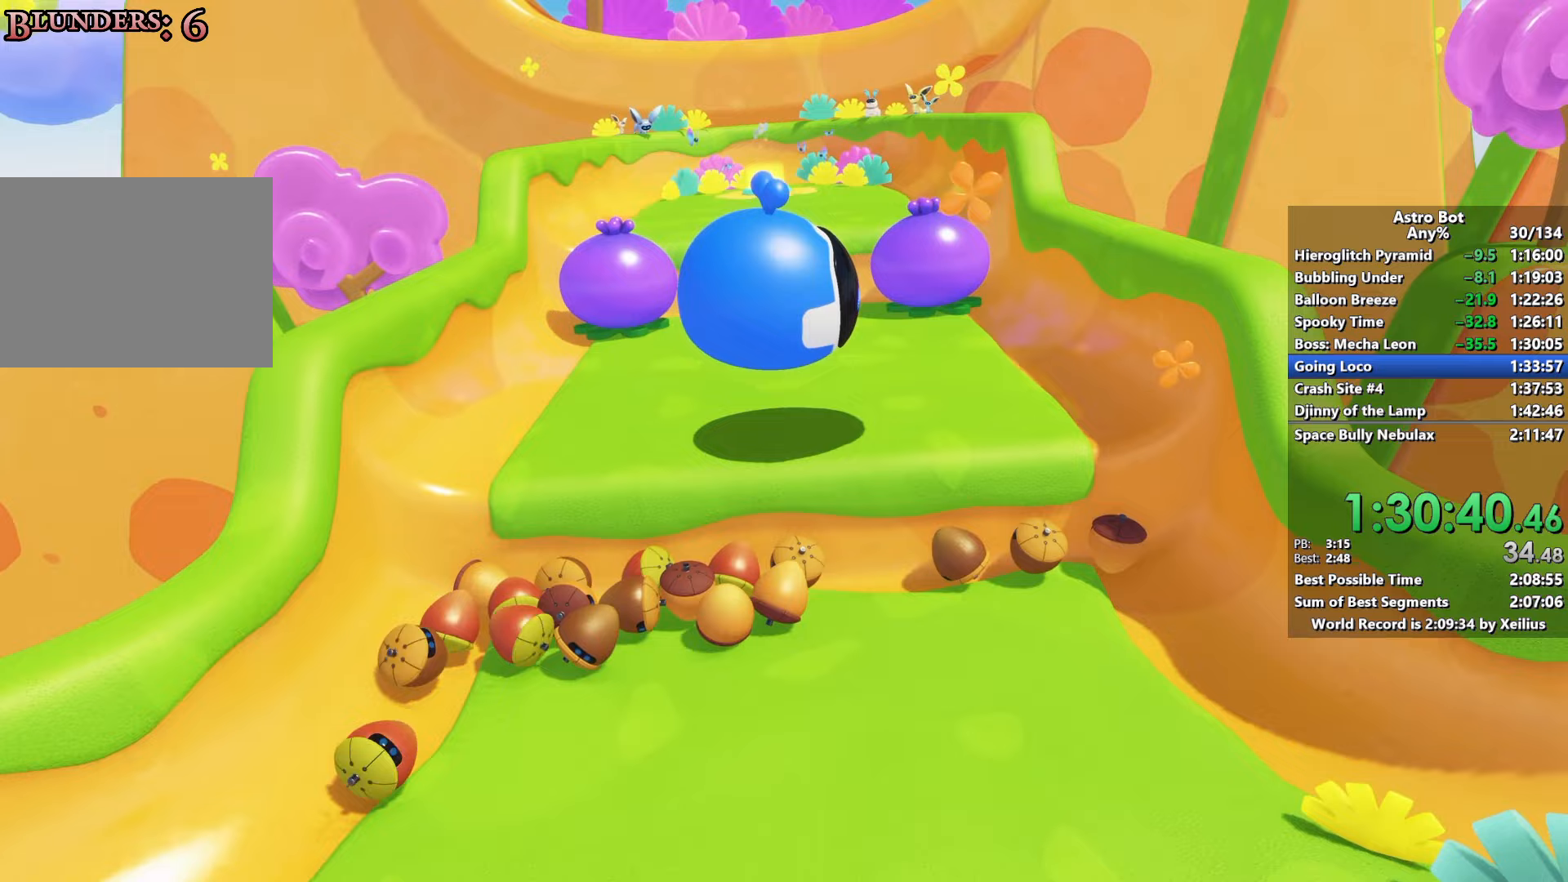
Gameplay with a controller (PlayStation layout); each line is a JSON object with the inputs held at the frame after it (dt_ms = milliseconds from this image to that frame). "events" lists button and stick changes between this image and that frame as [ms after this image, input, new state], when the widget could be followed in between. Not read: L3.
{"dt_ms": 267, "buttons": ["CROSS"], "left_stick": "up", "right_stick": "center", "events": [[50, "CROSS", "down"]]}
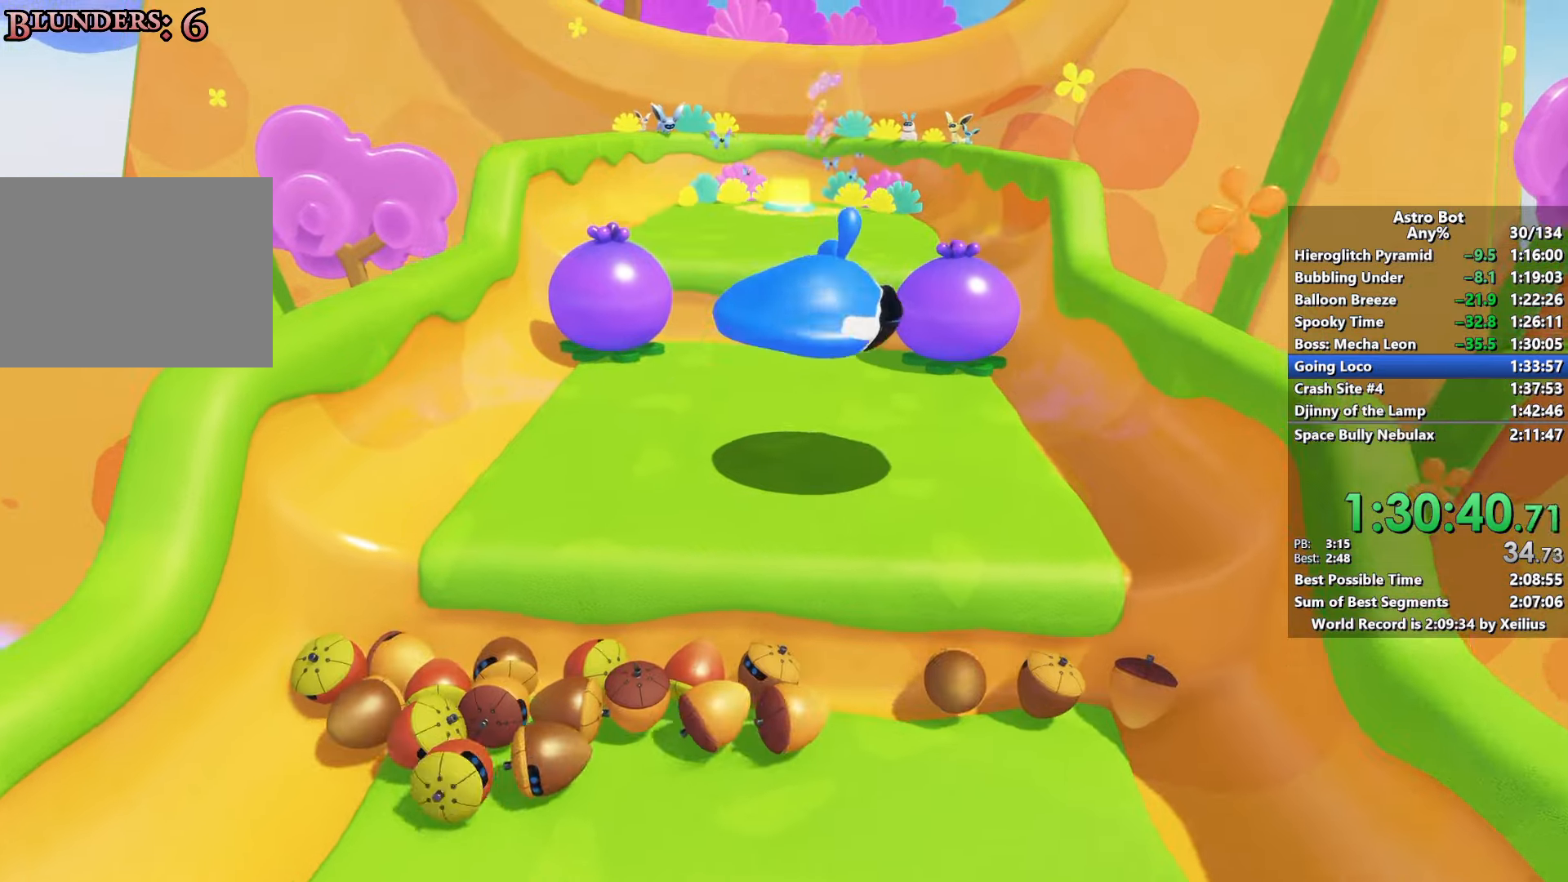
{"dt_ms": 500, "buttons": [], "left_stick": "up", "right_stick": "center", "events": [[200, "CROSS", "up"]]}
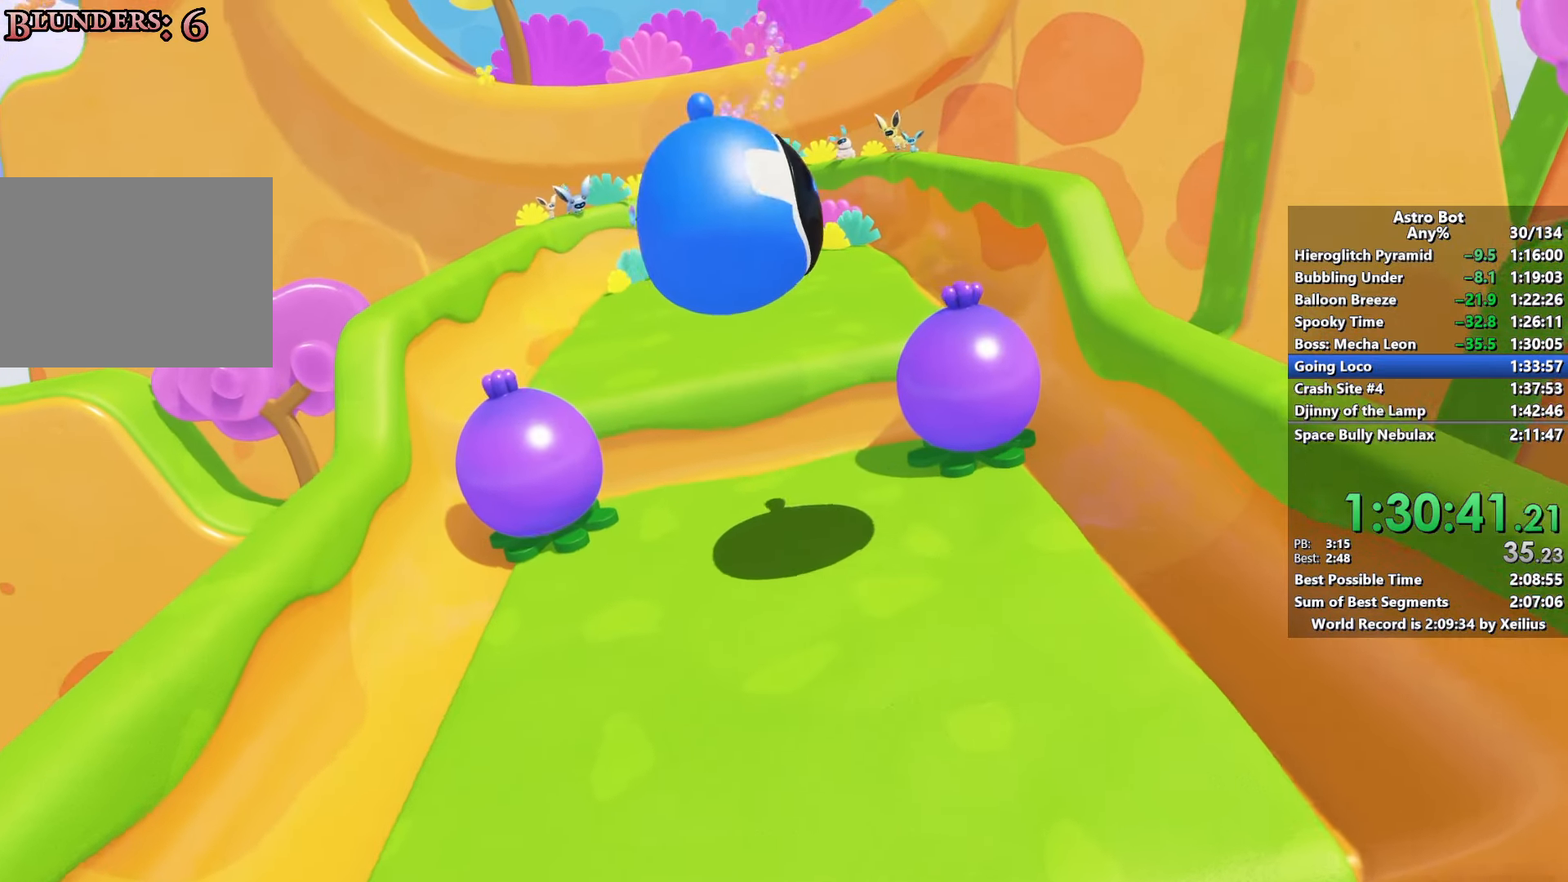
{"dt_ms": 500, "buttons": [], "left_stick": "up", "right_stick": "center", "events": [[166, "CROSS", "down"], [383, "CROSS", "up"]]}
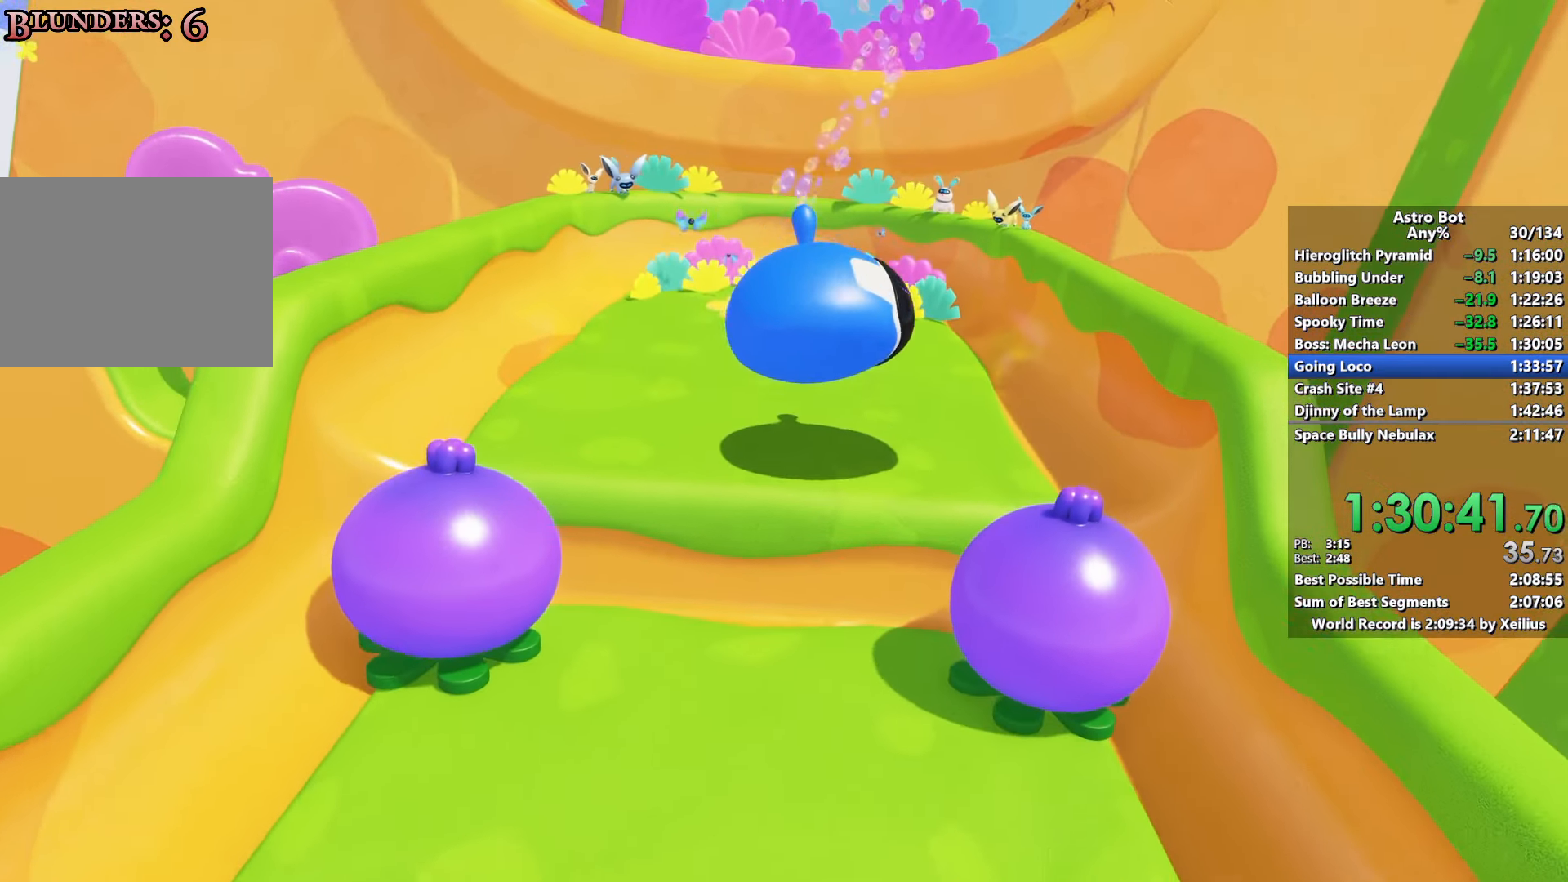
{"dt_ms": 500, "buttons": [], "left_stick": "up", "right_stick": "center", "events": []}
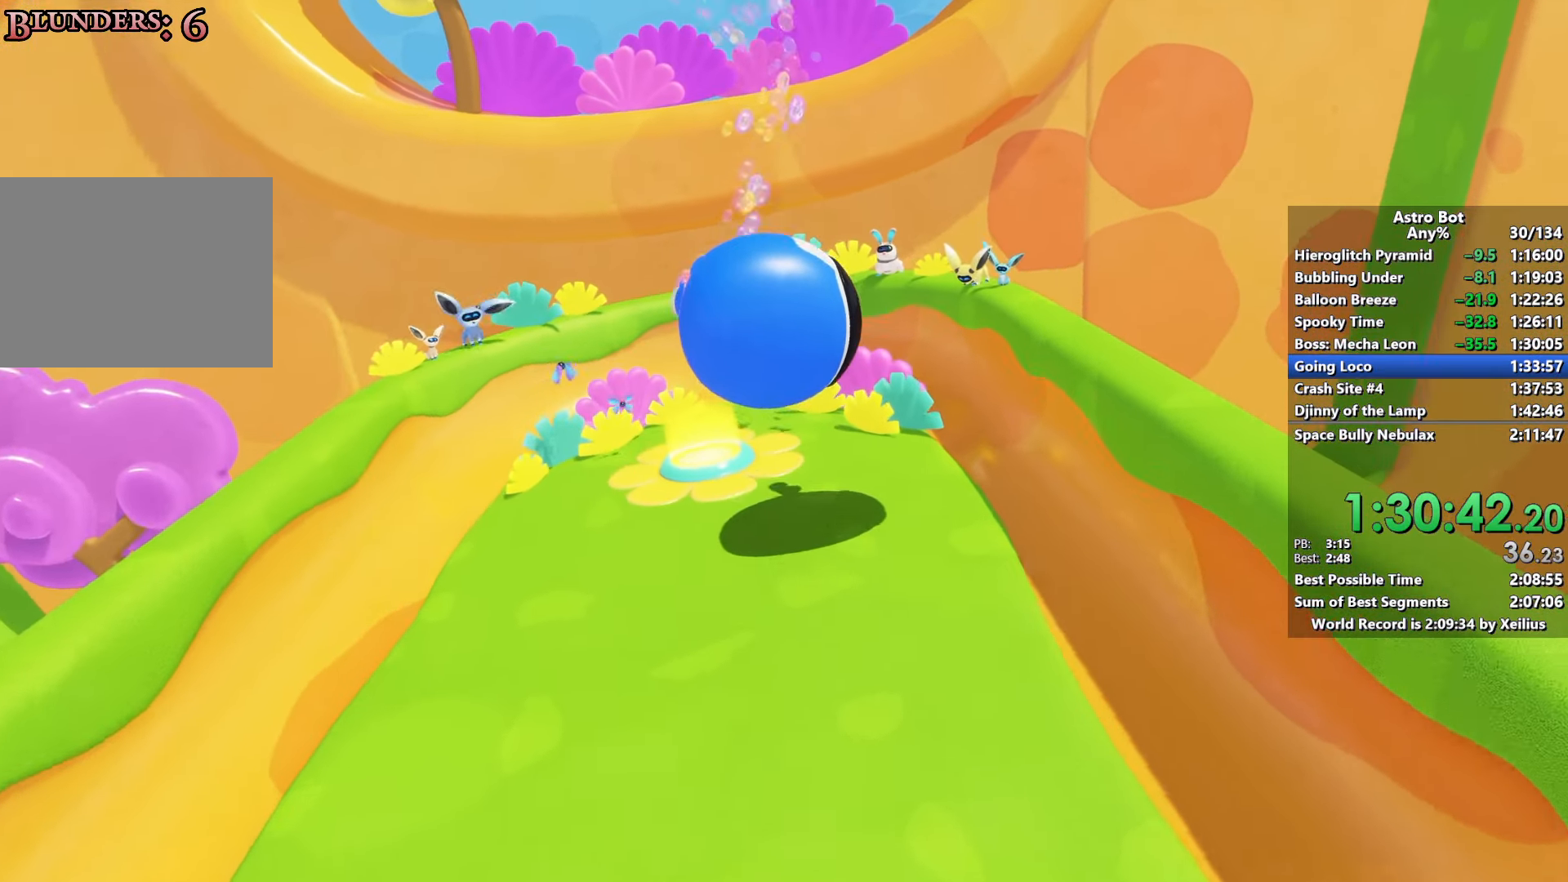
{"dt_ms": 500, "buttons": [], "left_stick": "up", "right_stick": "center", "events": []}
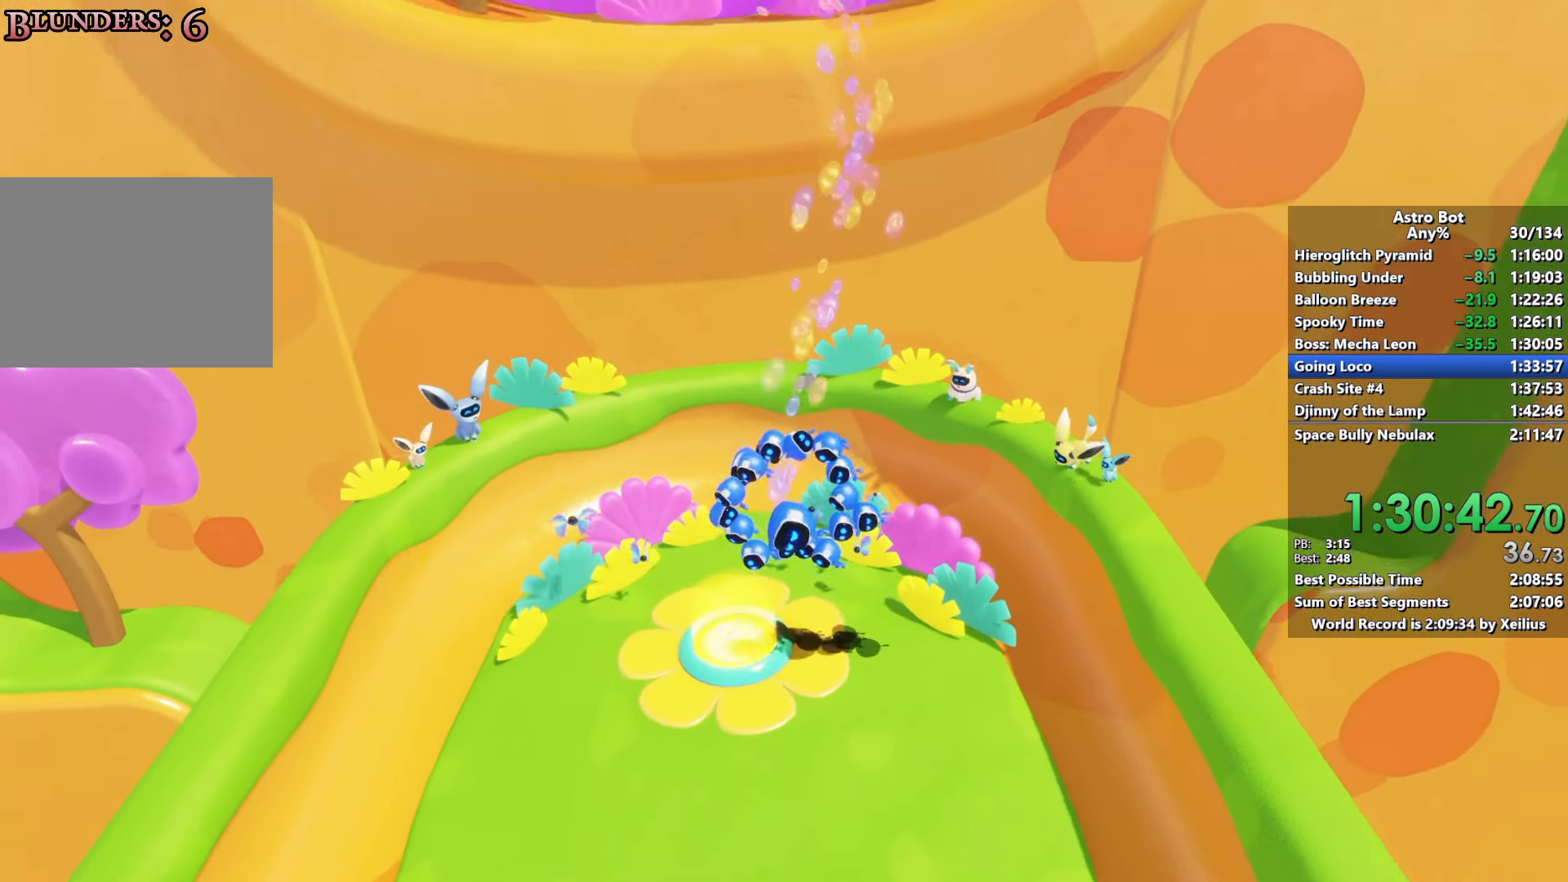
{"dt_ms": 500, "buttons": [], "left_stick": "up-right", "right_stick": "center", "events": [[333, "left_stick", "up-right"]]}
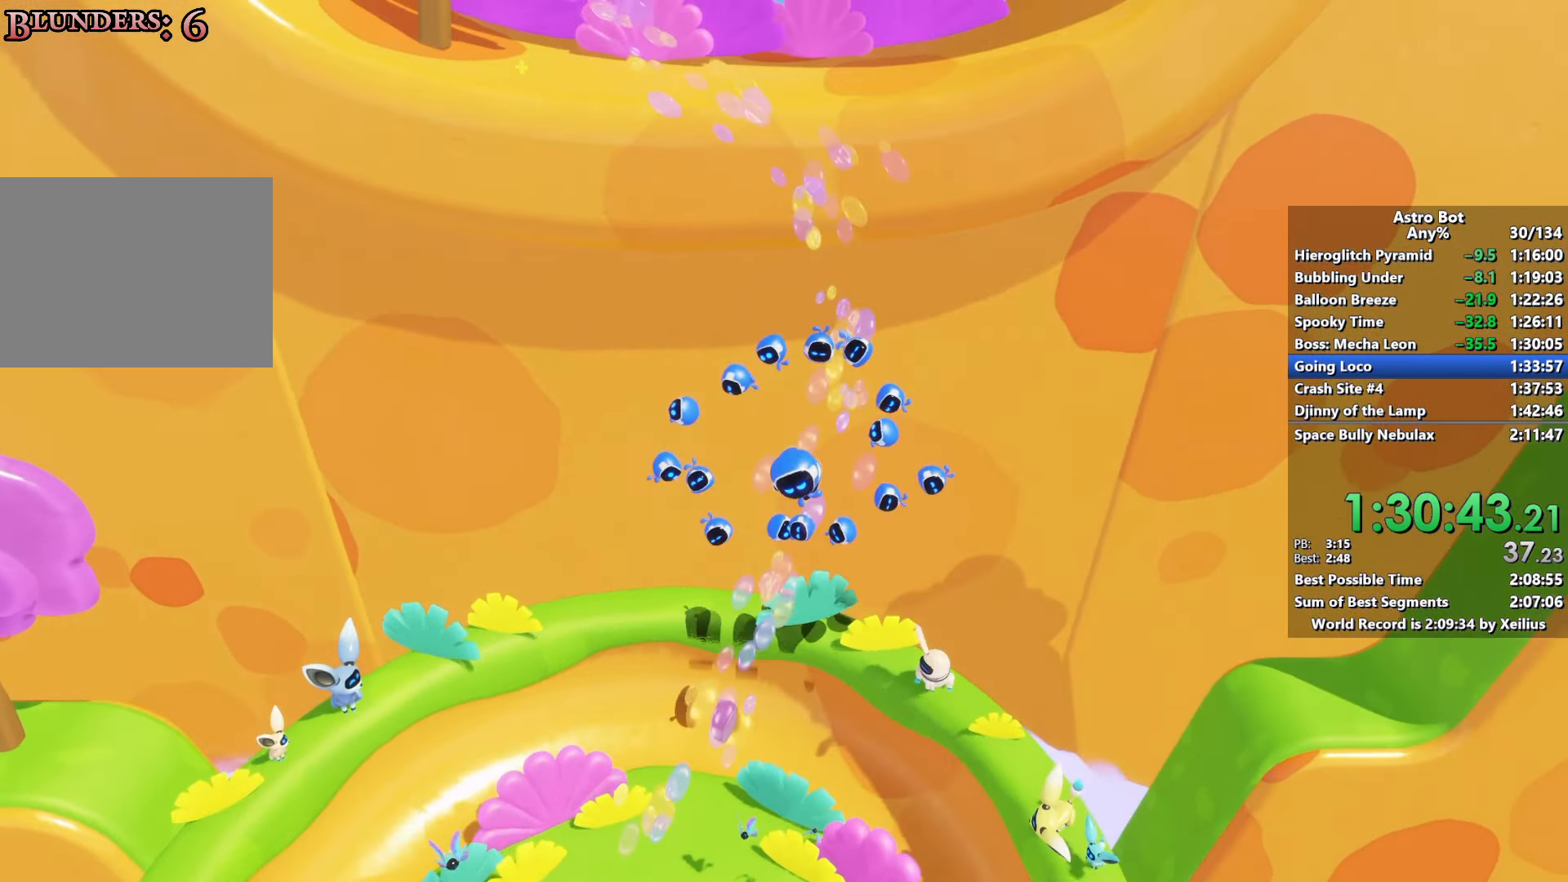
{"dt_ms": 500, "buttons": [], "left_stick": "up-right", "right_stick": "center", "events": []}
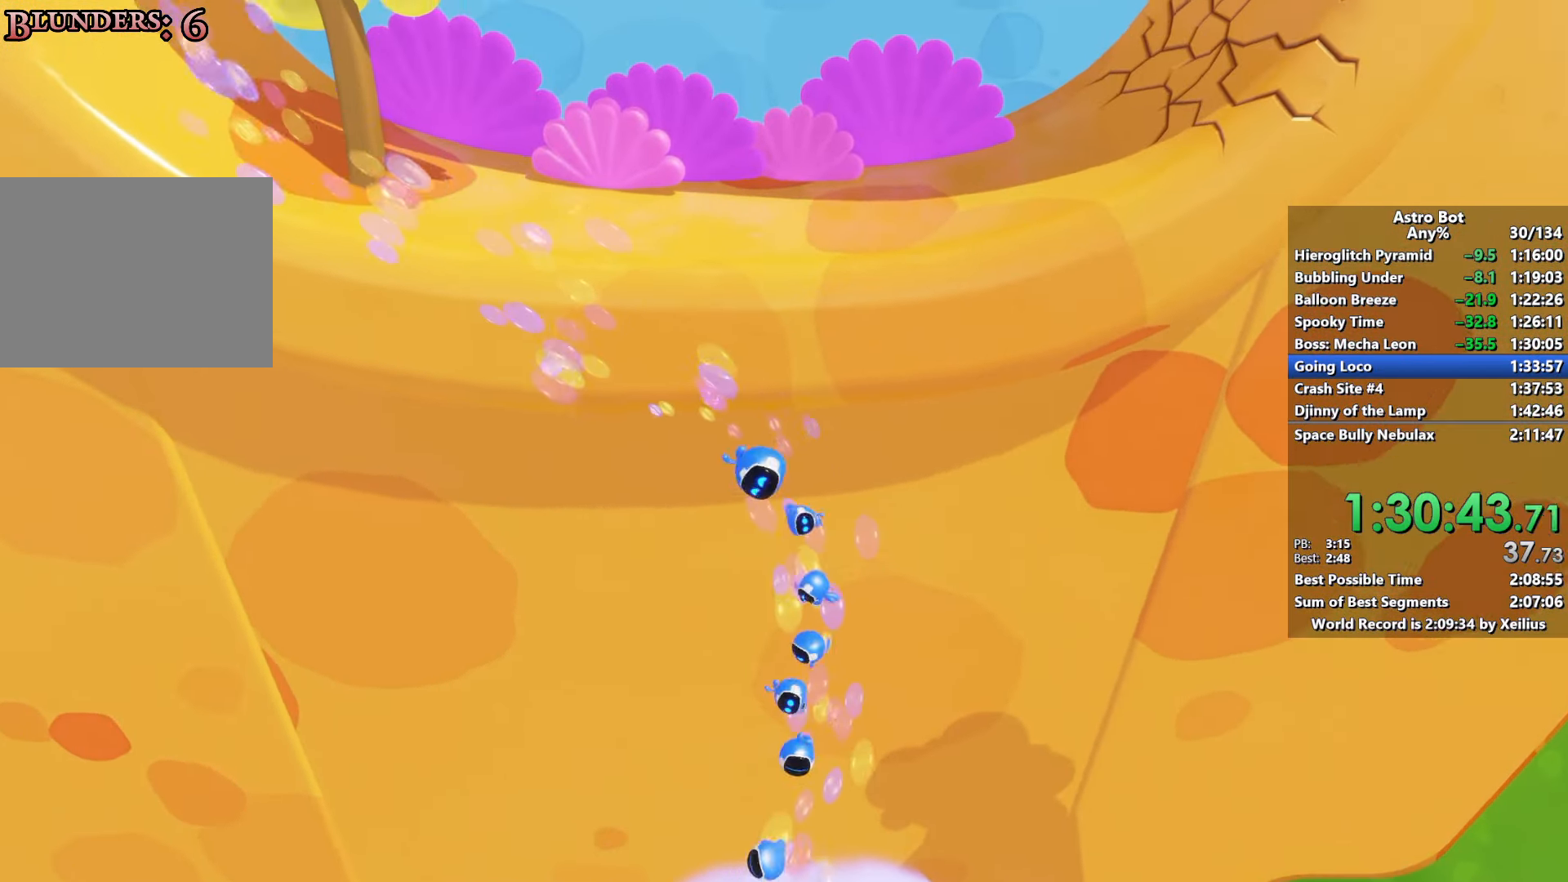
{"dt_ms": 500, "buttons": [], "left_stick": "up-right", "right_stick": "center", "events": []}
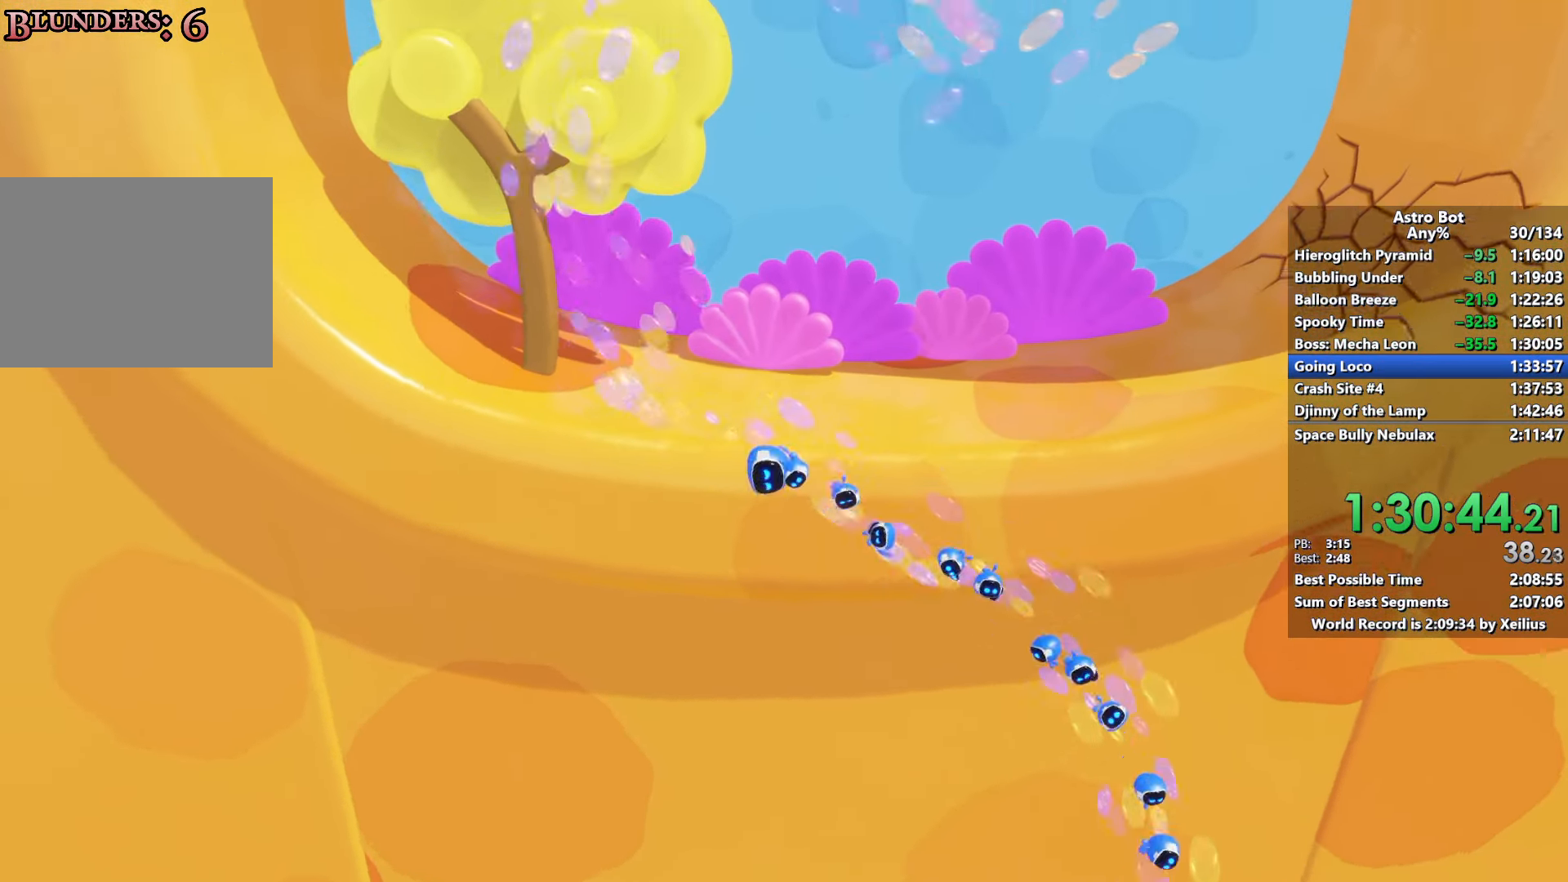
{"dt_ms": 500, "buttons": [], "left_stick": "up-right", "right_stick": "center", "events": []}
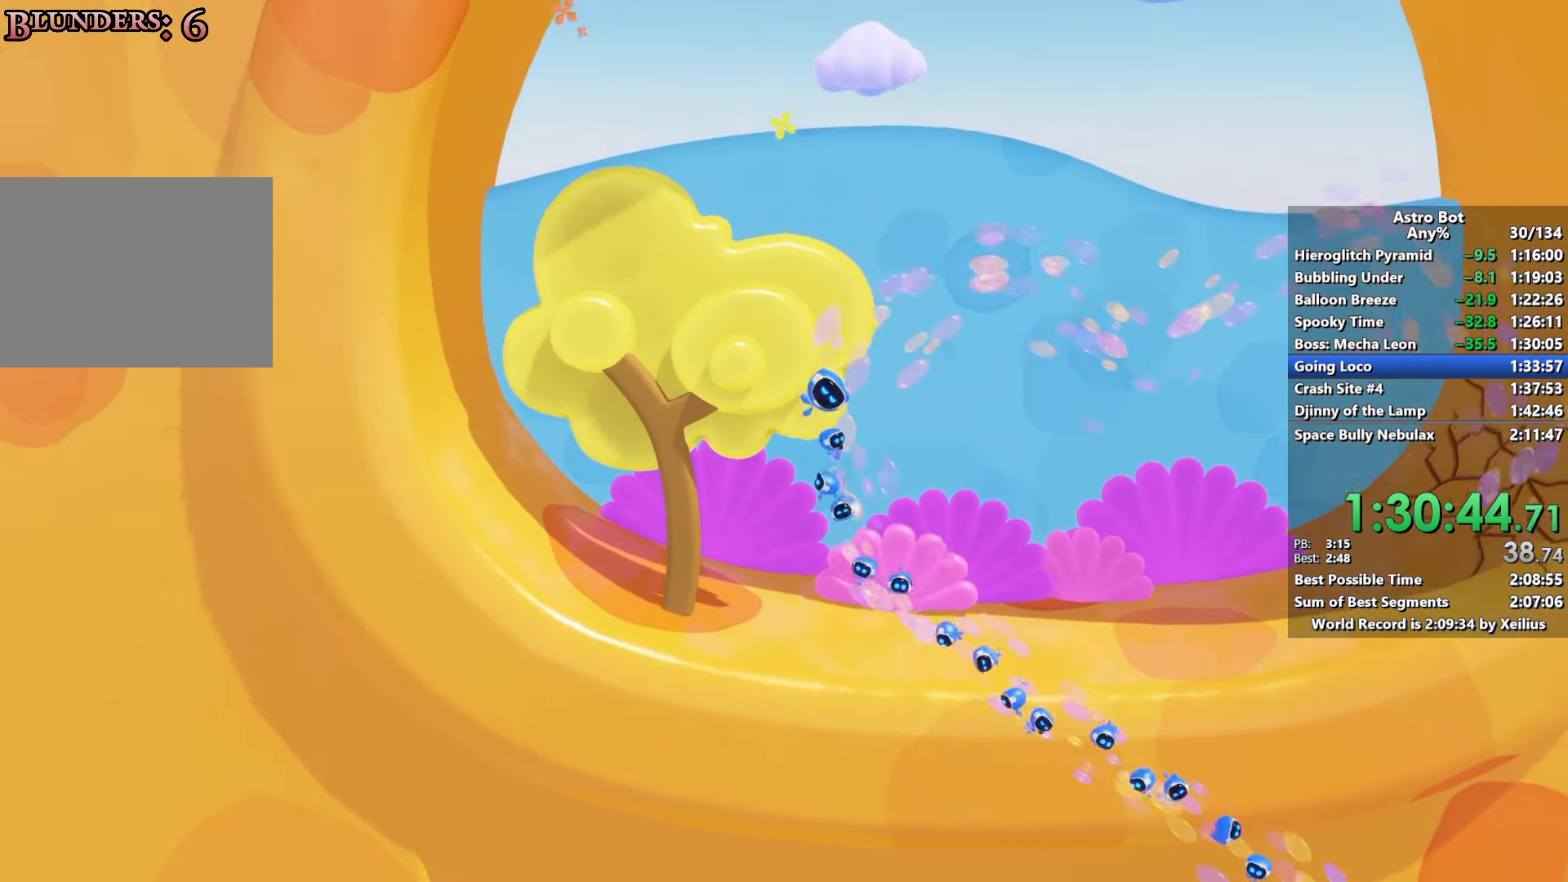
{"dt_ms": 500, "buttons": [], "left_stick": "up-right", "right_stick": "center", "events": []}
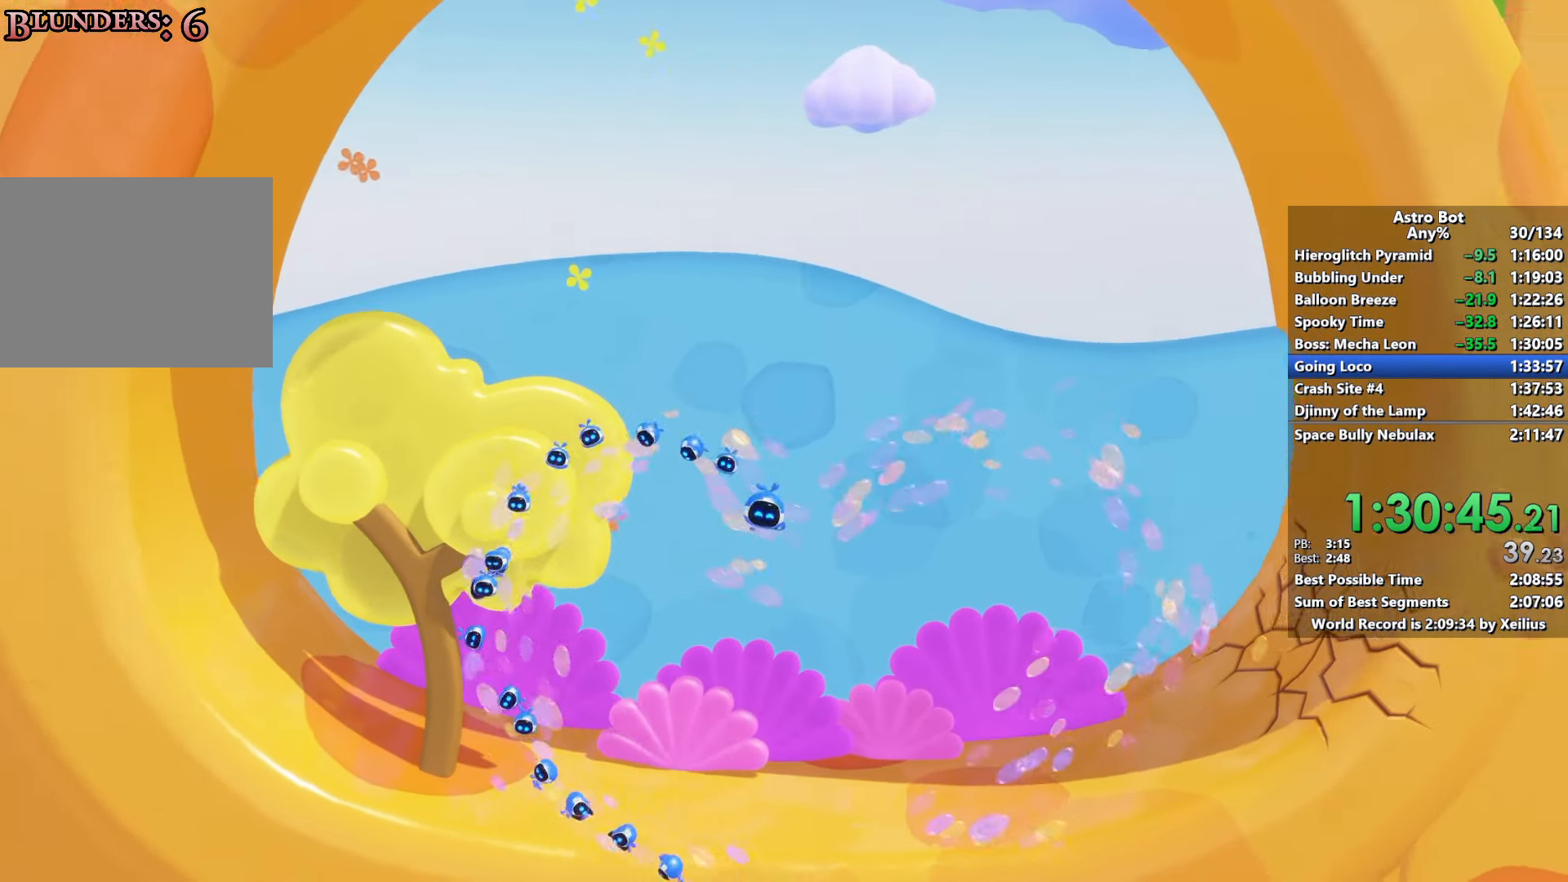
{"dt_ms": 500, "buttons": [], "left_stick": "up-right", "right_stick": "center", "events": []}
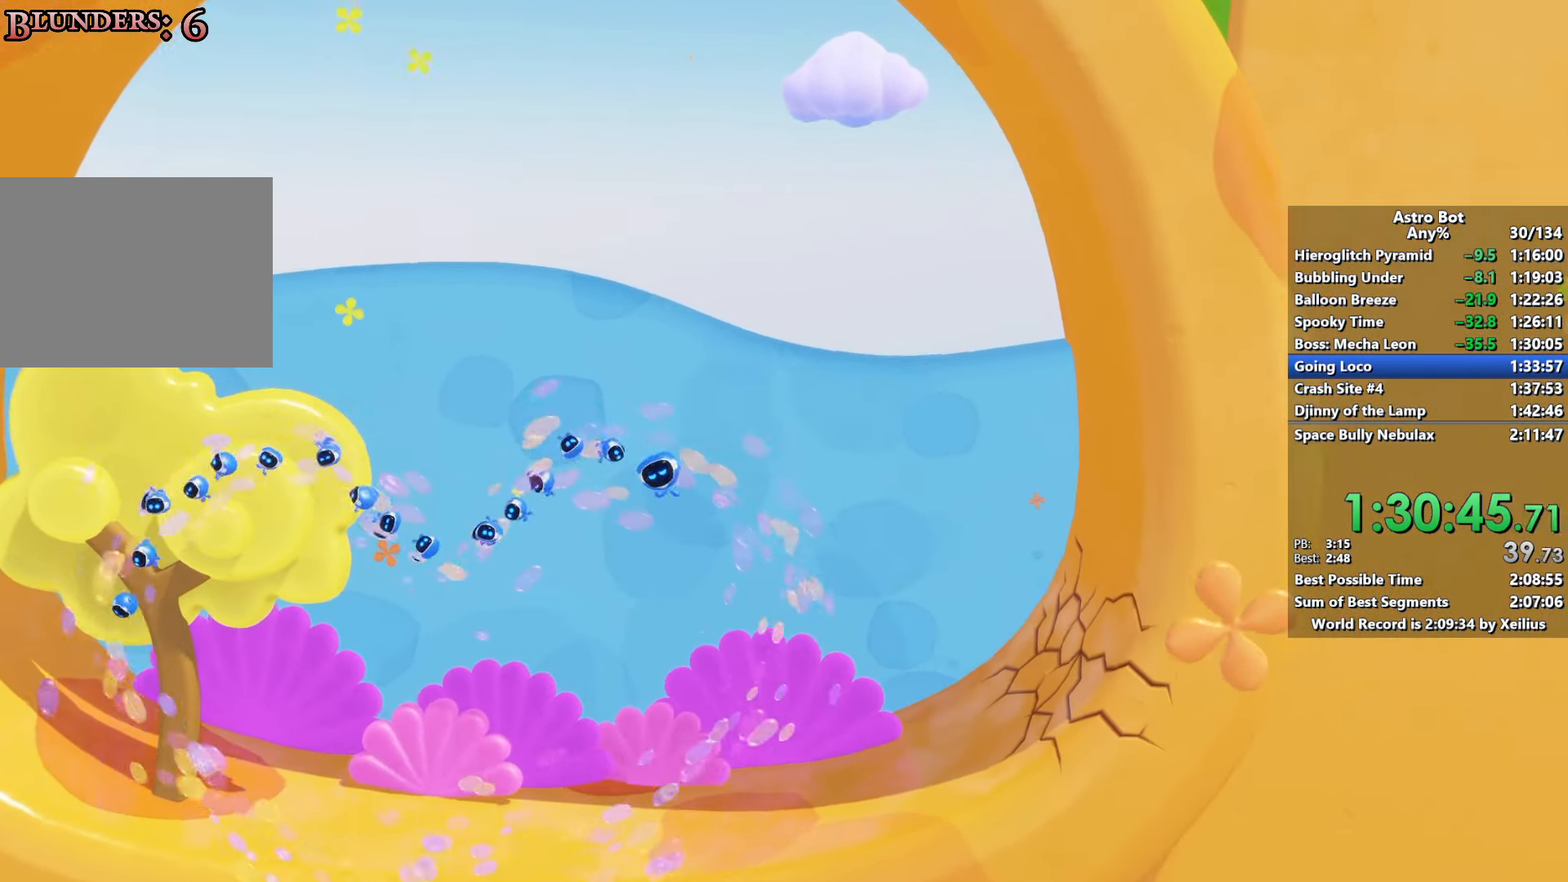
{"dt_ms": 500, "buttons": [], "left_stick": "up-right", "right_stick": "center", "events": []}
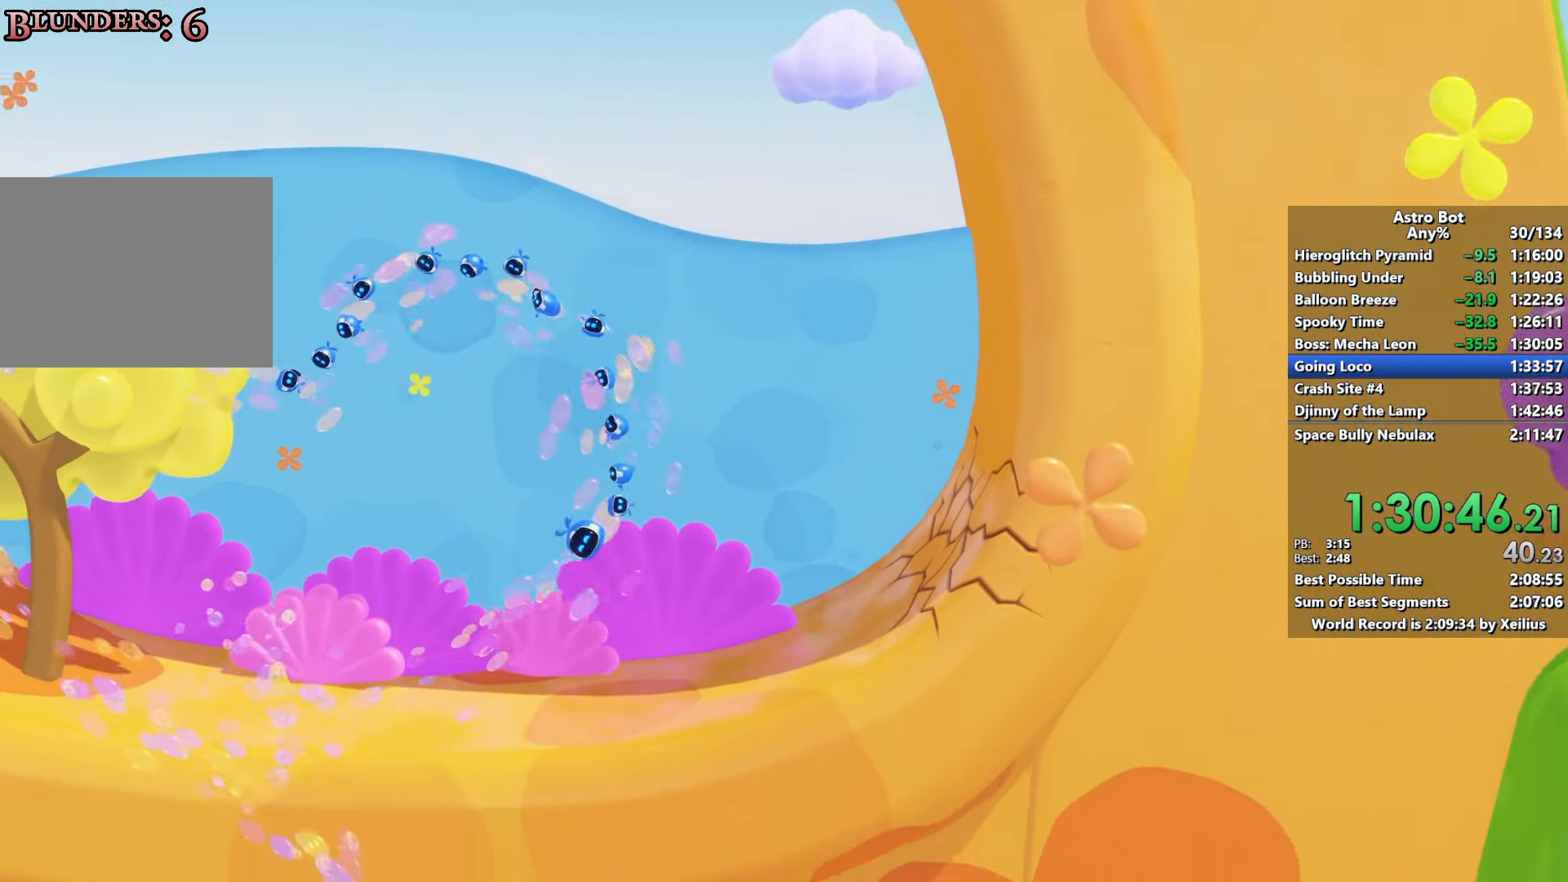
{"dt_ms": 500, "buttons": [], "left_stick": "up-right", "right_stick": "center", "events": []}
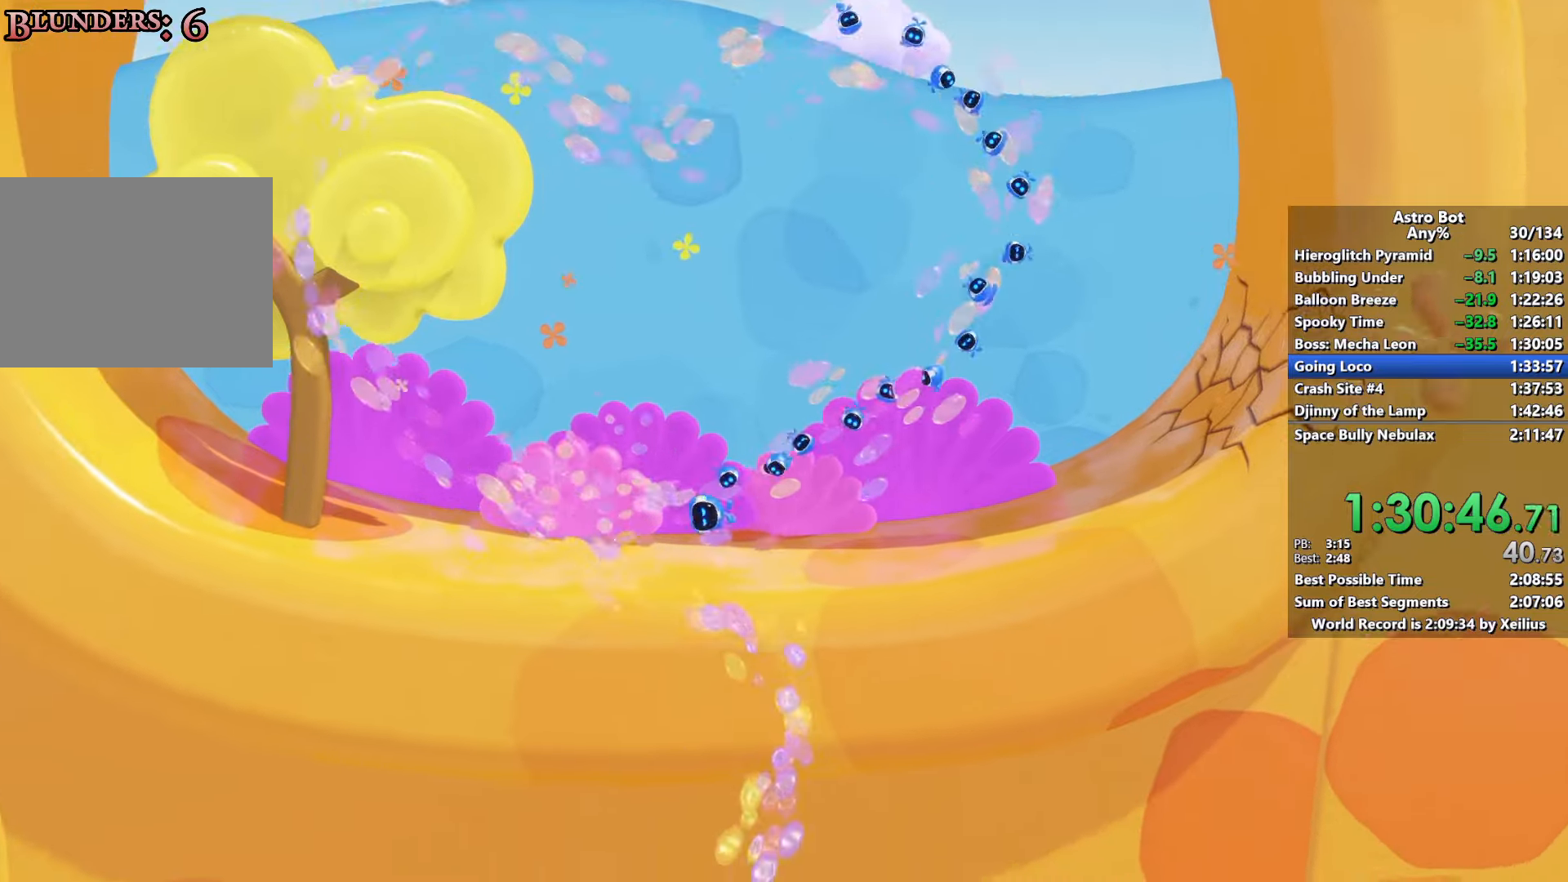
{"dt_ms": 500, "buttons": [], "left_stick": "up-right", "right_stick": "center", "events": []}
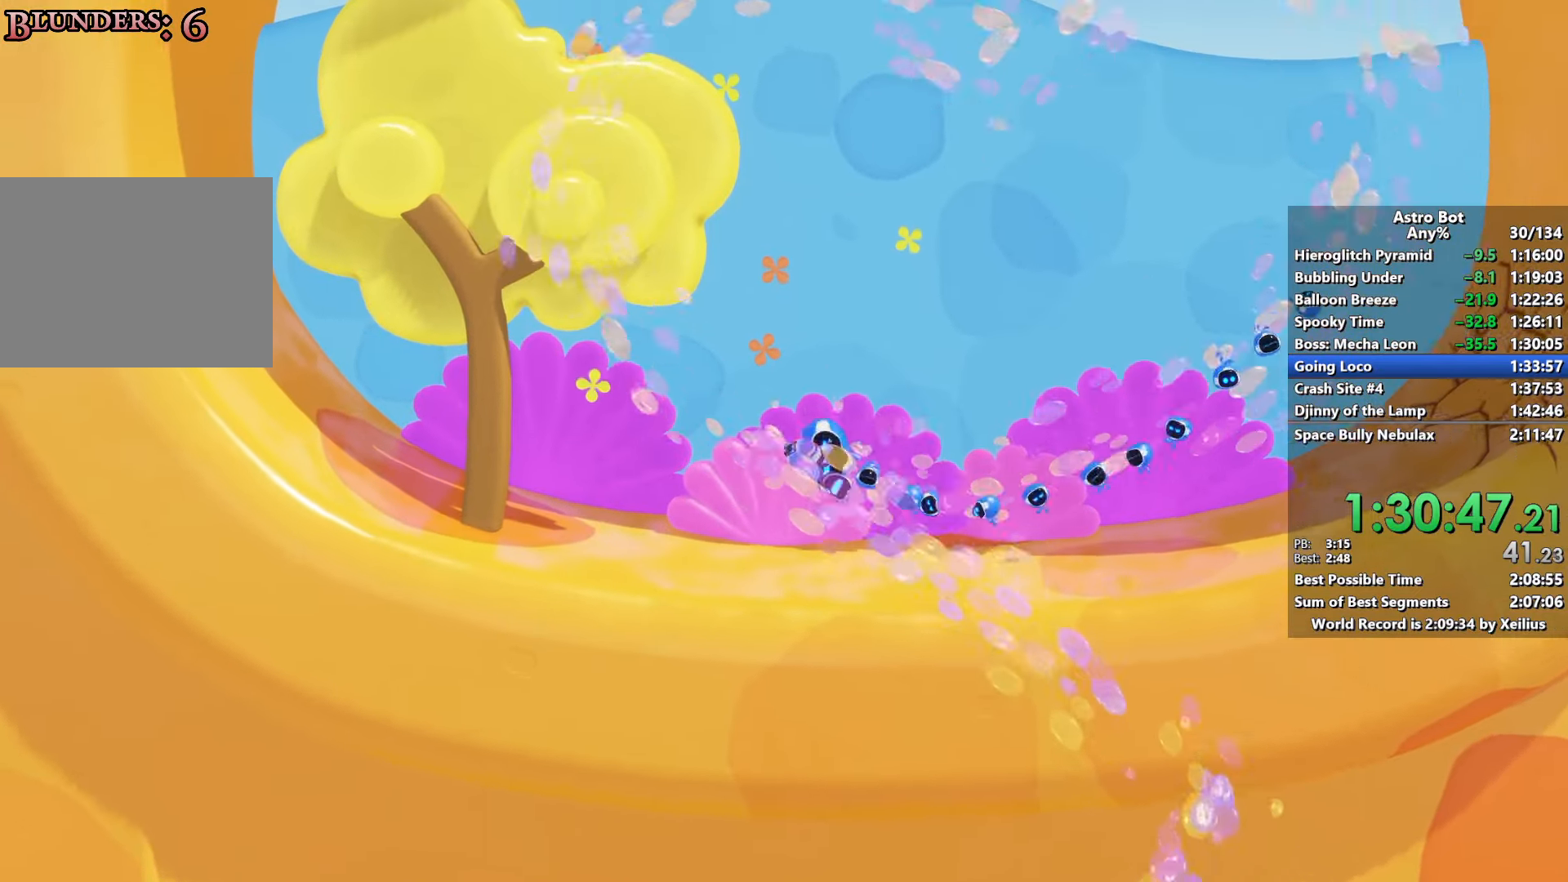
{"dt_ms": 500, "buttons": [], "left_stick": "up-right", "right_stick": "center", "events": []}
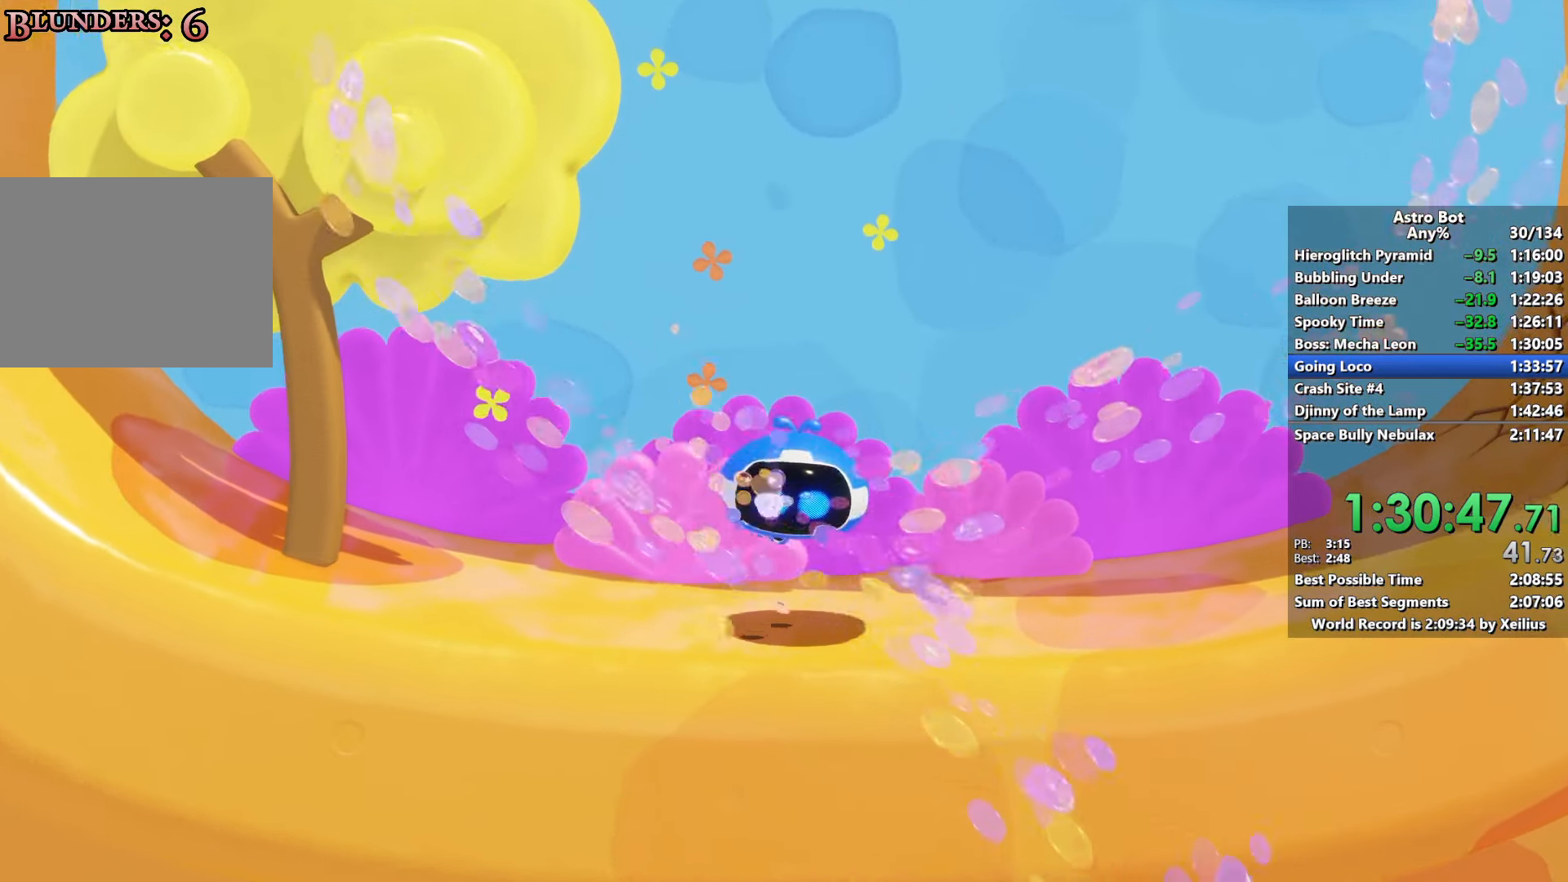
{"dt_ms": 500, "buttons": ["CROSS"], "left_stick": "up-right", "right_stick": "center", "events": [[250, "CROSS", "down"]]}
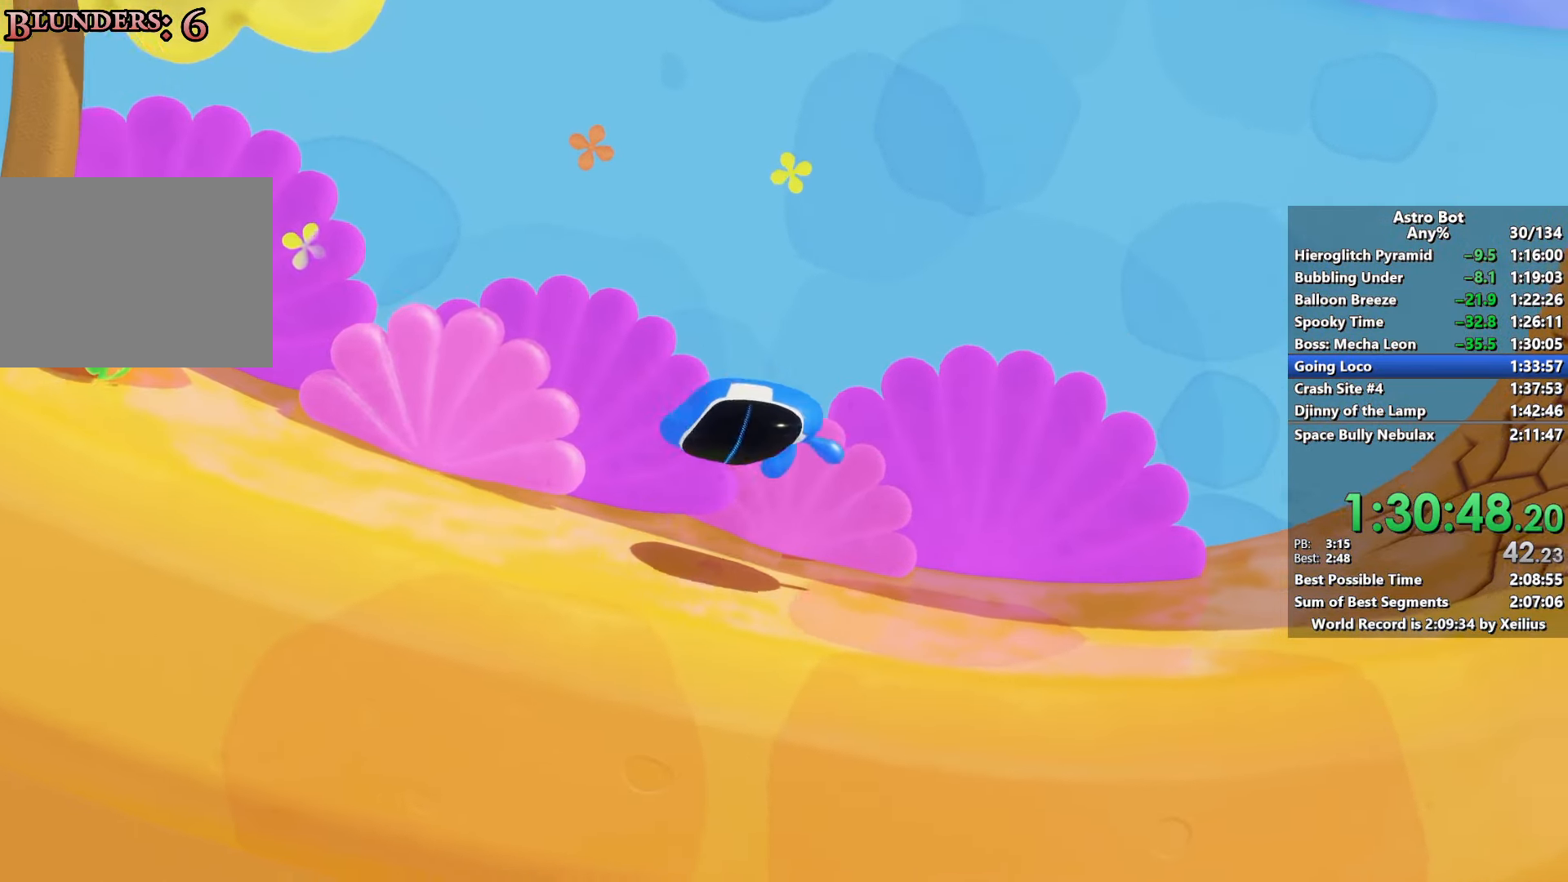
{"dt_ms": 500, "buttons": [], "left_stick": "up-right", "right_stick": "center", "events": [[466, "CROSS", "up"]]}
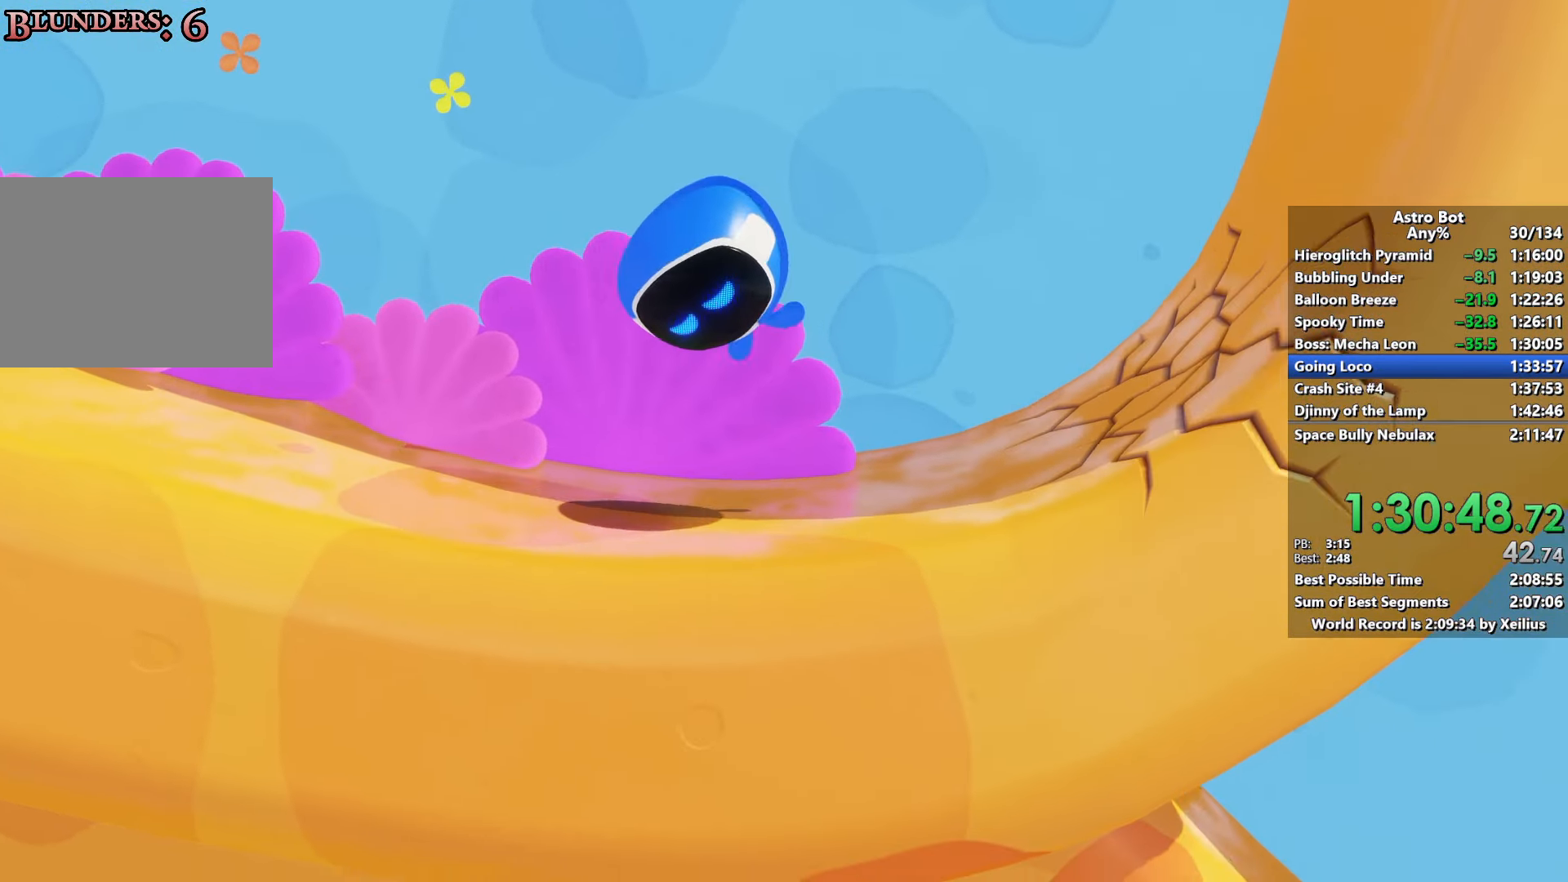
{"dt_ms": 500, "buttons": [], "left_stick": "up-right", "right_stick": "center", "events": []}
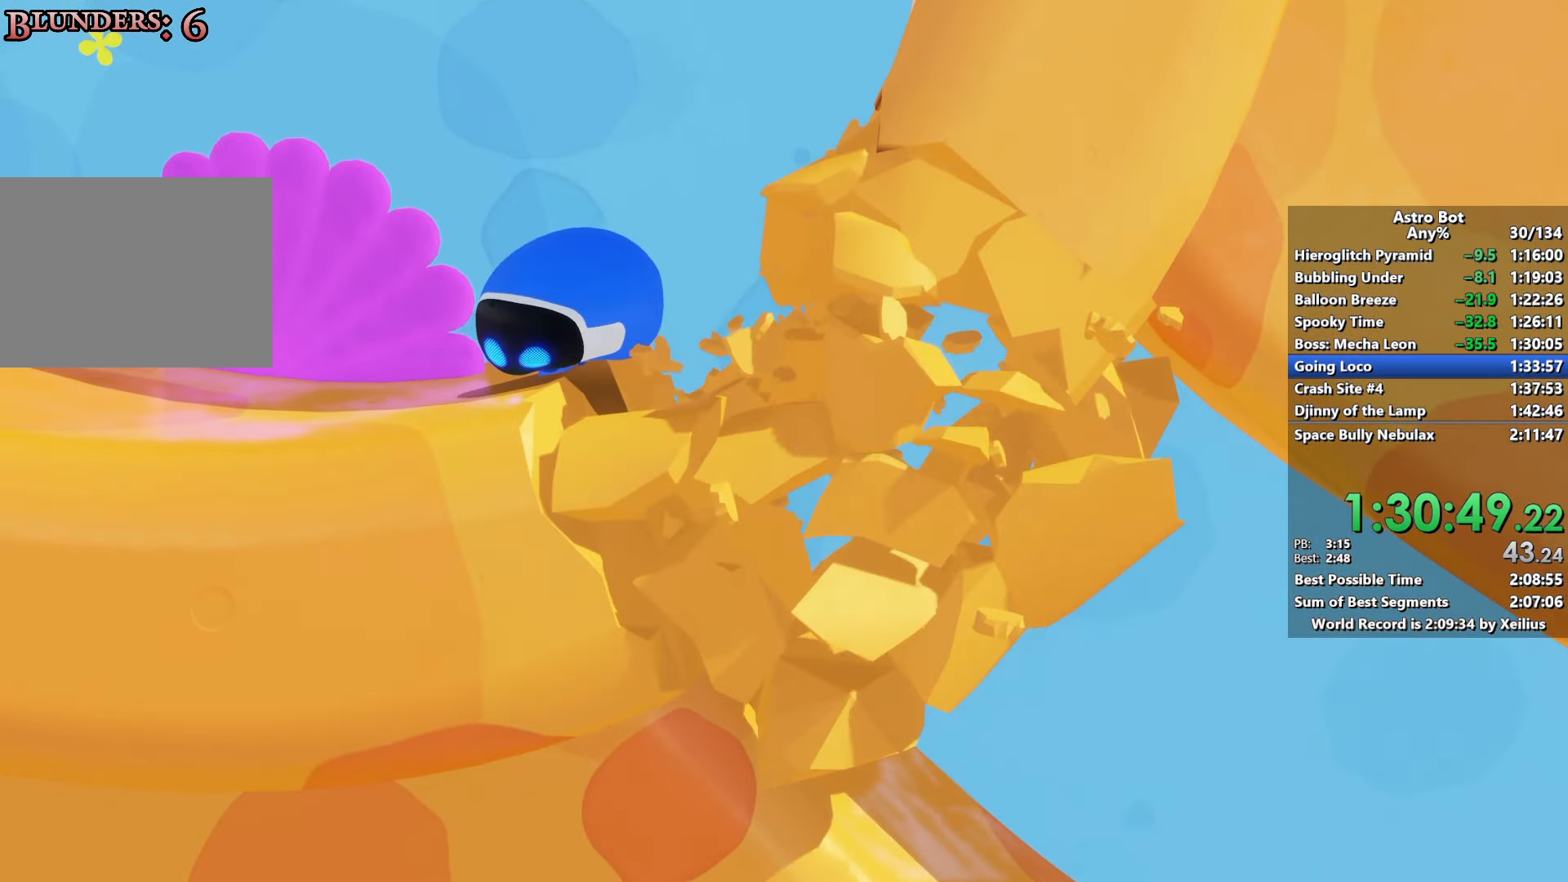
{"dt_ms": 500, "buttons": [], "left_stick": "up-right", "right_stick": "center", "events": [[366, "CROSS", "down"], [483, "CROSS", "up"]]}
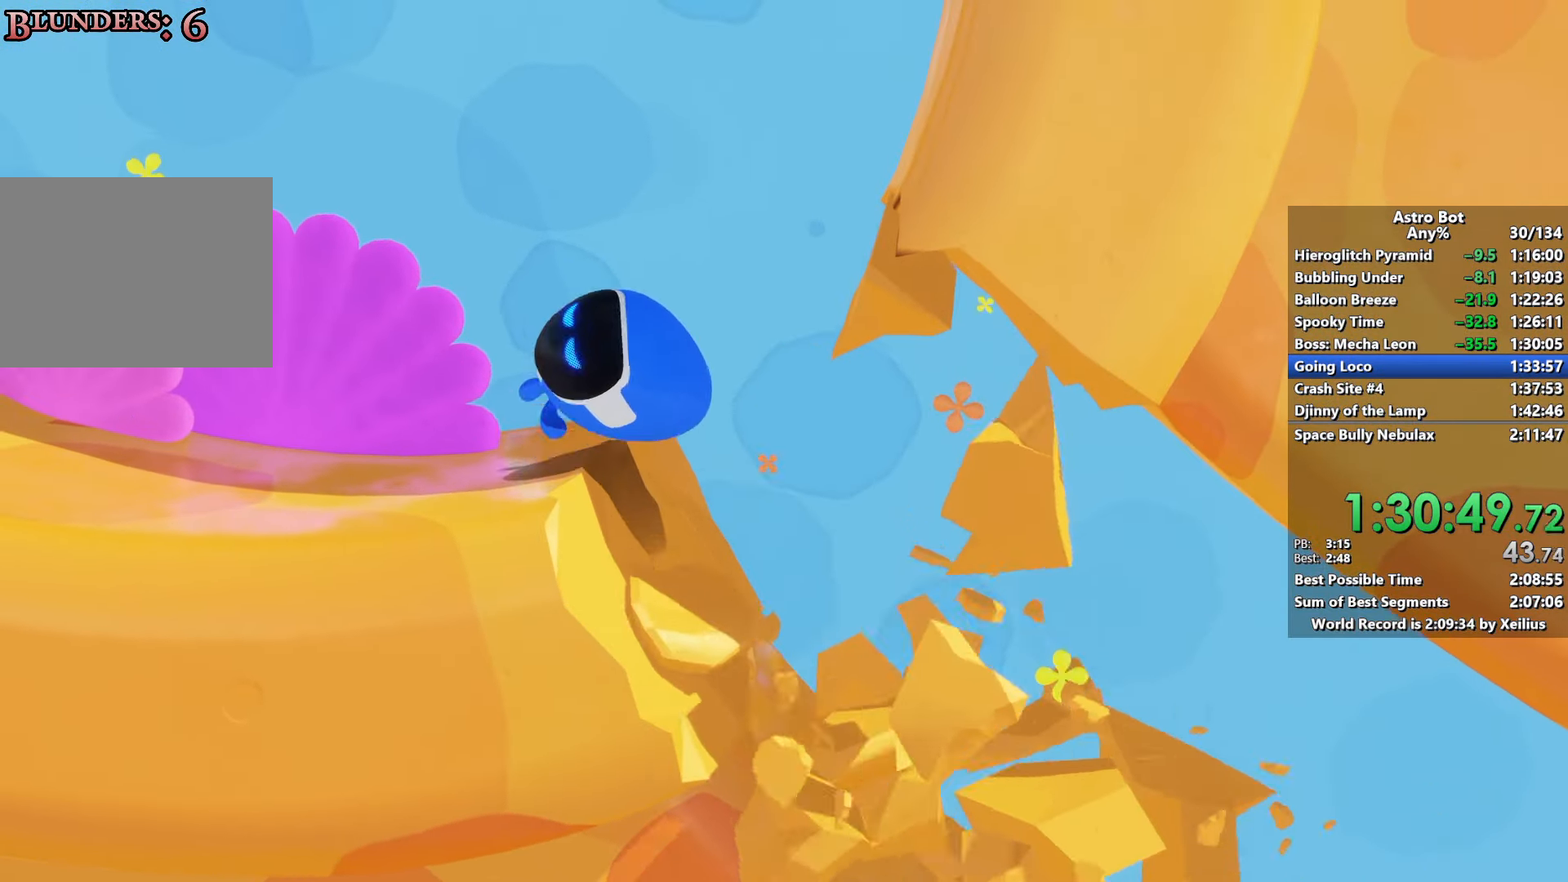
{"dt_ms": 500, "buttons": [], "left_stick": "up-right", "right_stick": "center", "events": [[166, "left_stick", "right"], [366, "left_stick", "center"], [416, "left_stick", "up-right"]]}
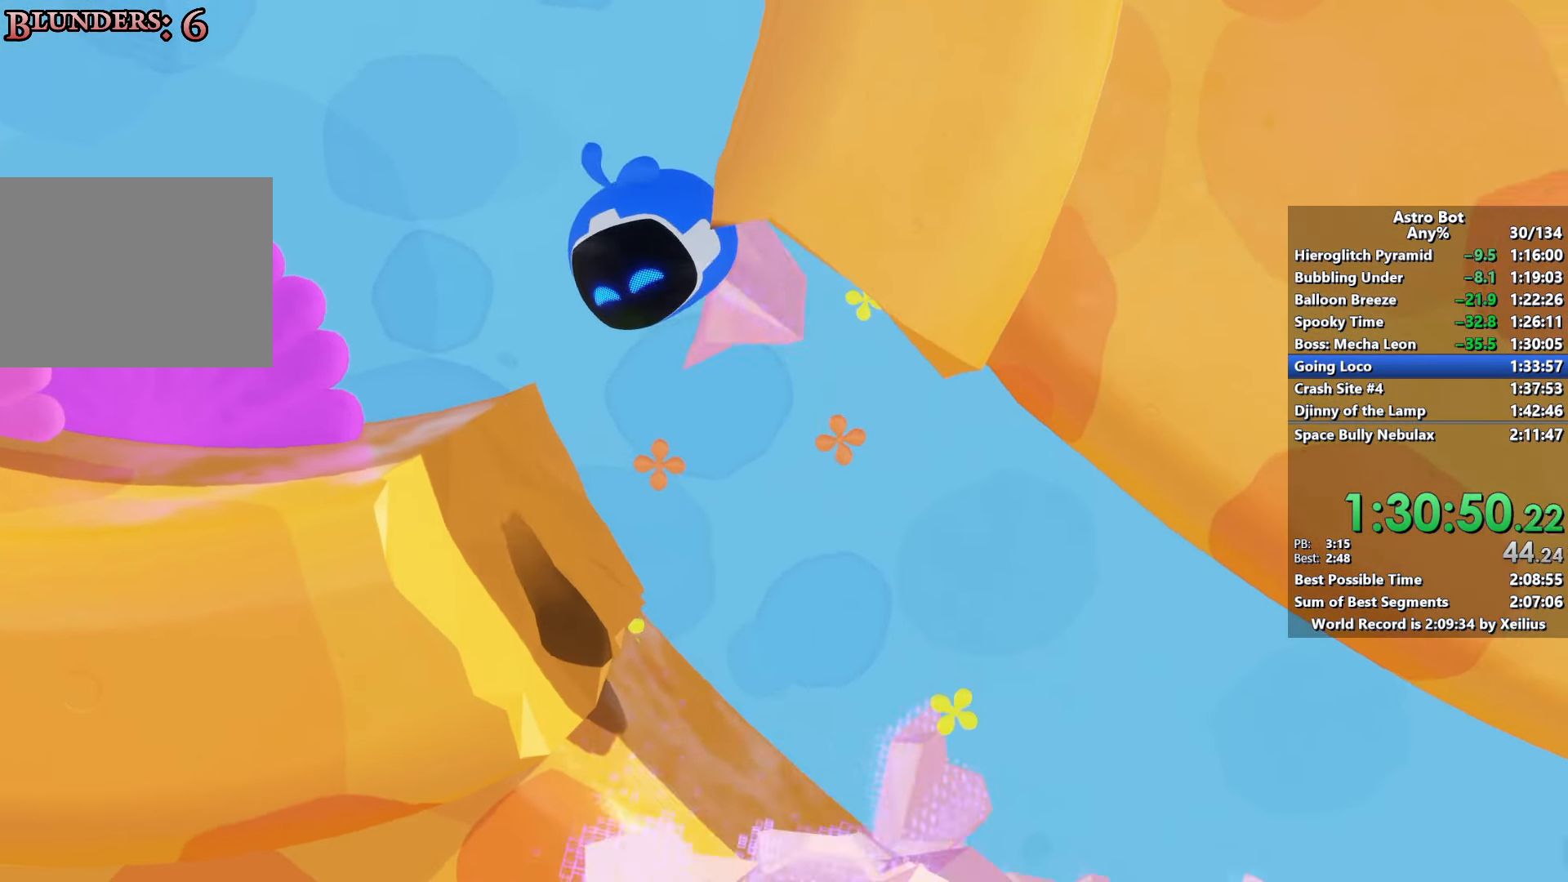
{"dt_ms": 500, "buttons": [], "left_stick": "up-right", "right_stick": "center", "events": []}
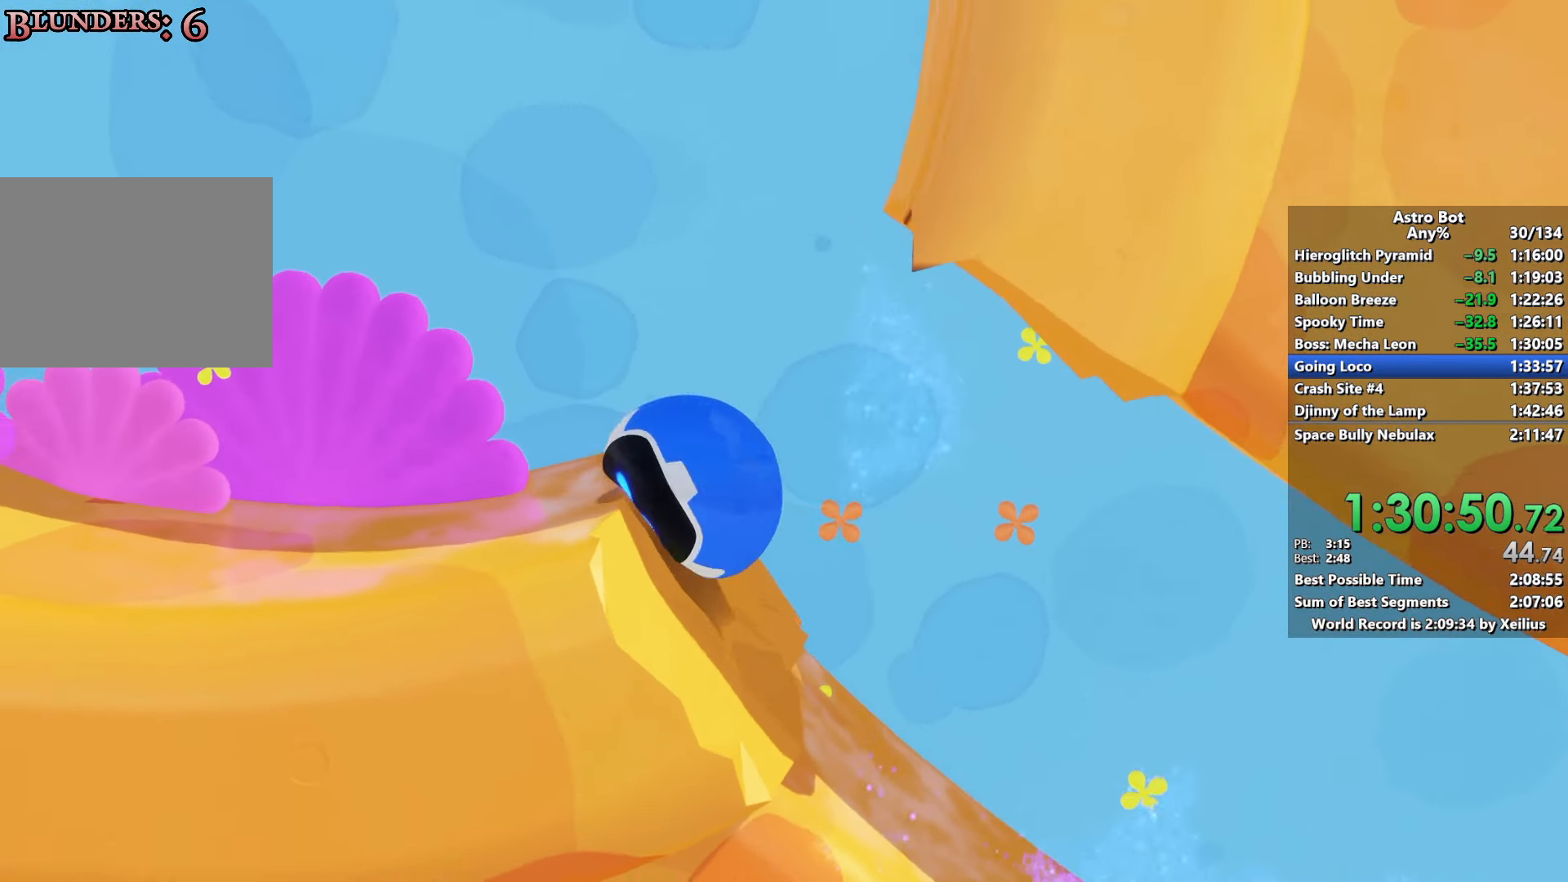
{"dt_ms": 500, "buttons": ["CROSS"], "left_stick": "up-right", "right_stick": "center", "events": [[483, "CROSS", "down"]]}
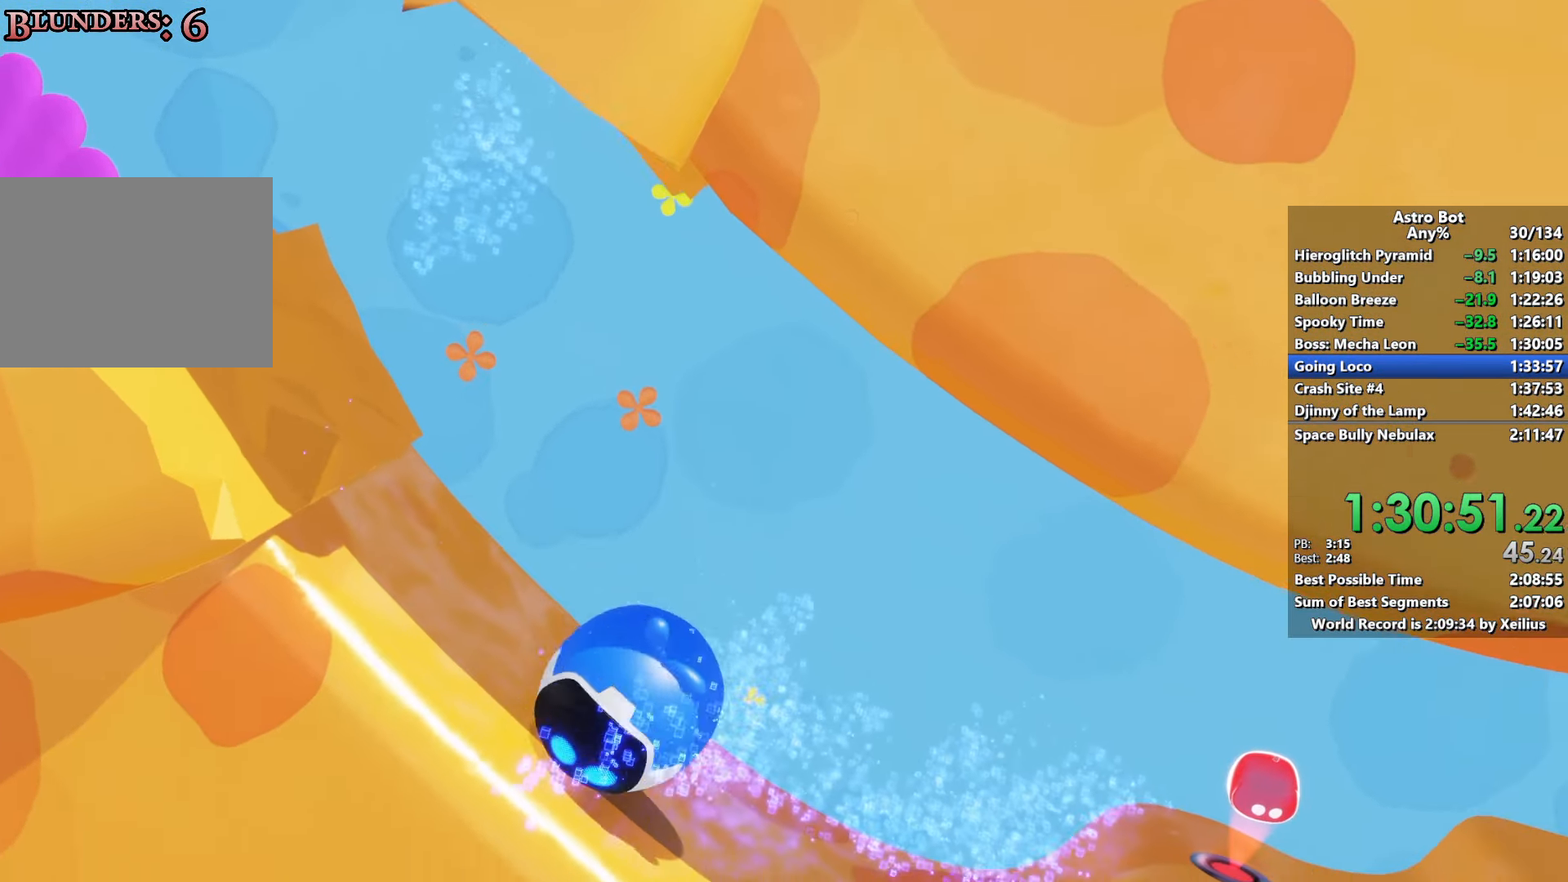
{"dt_ms": 500, "buttons": ["CROSS"], "left_stick": "up-right", "right_stick": "center", "events": []}
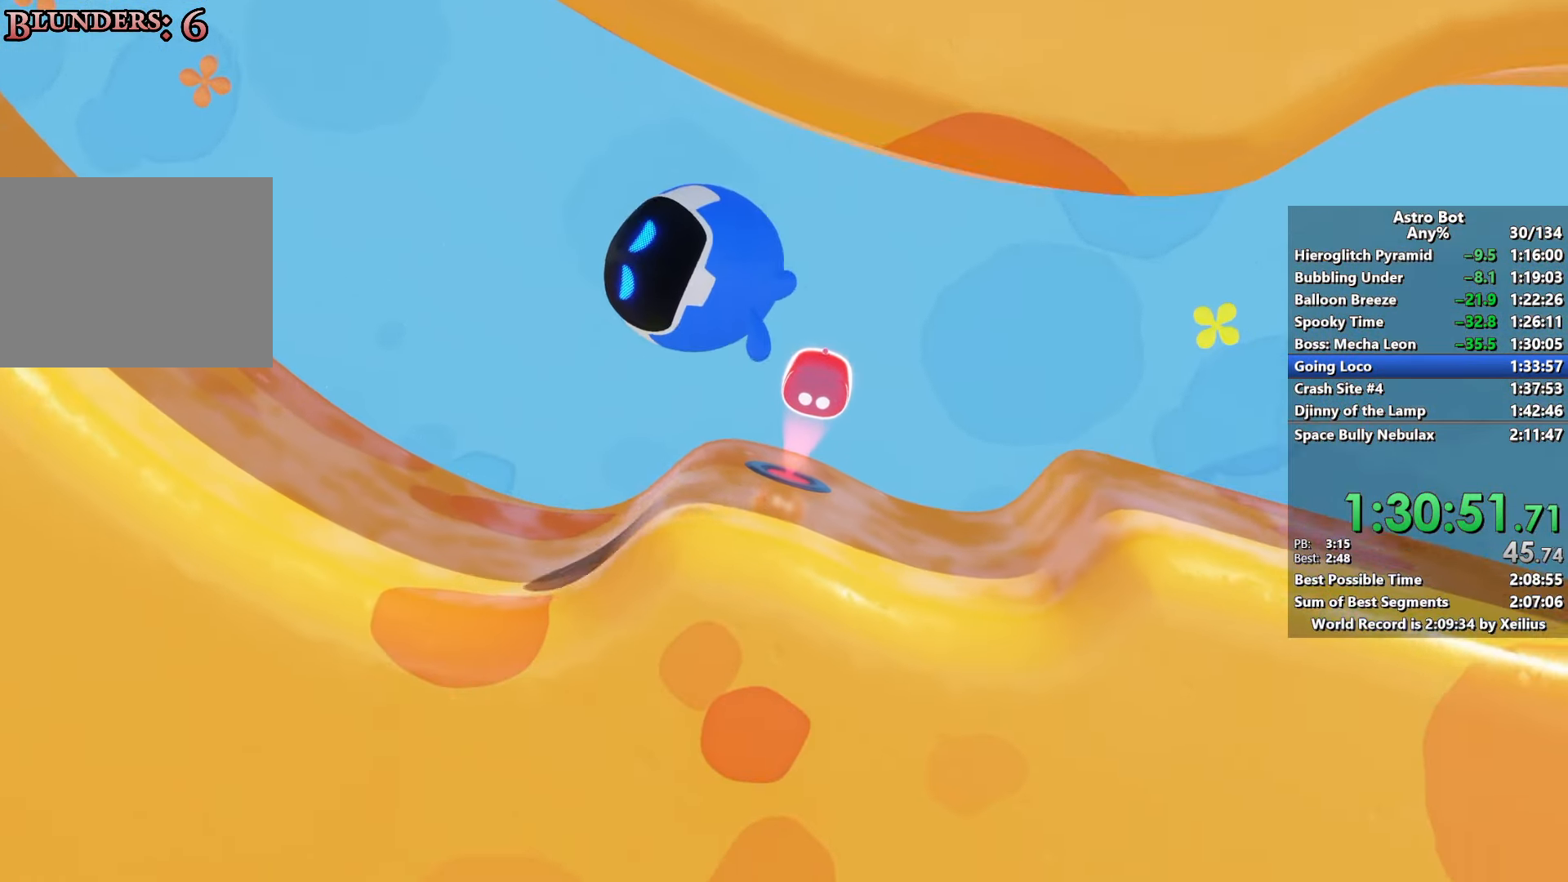
{"dt_ms": 500, "buttons": [], "left_stick": "up-right", "right_stick": "center", "events": [[133, "CROSS", "up"], [250, "CROSS", "down"], [483, "CROSS", "up"]]}
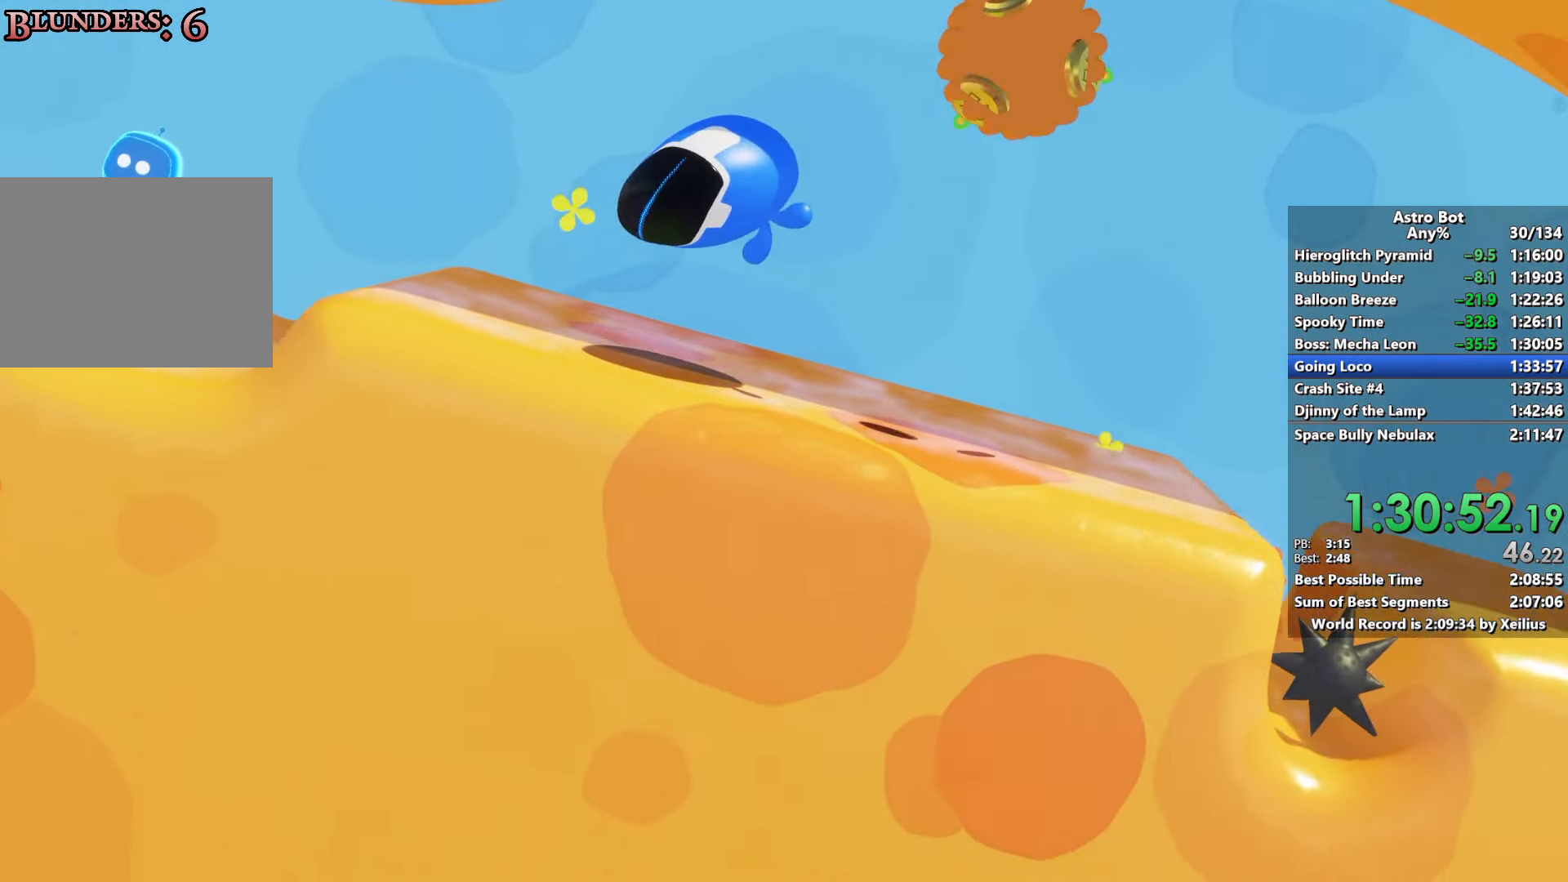
{"dt_ms": 500, "buttons": [], "left_stick": "up-right", "right_stick": "center", "events": []}
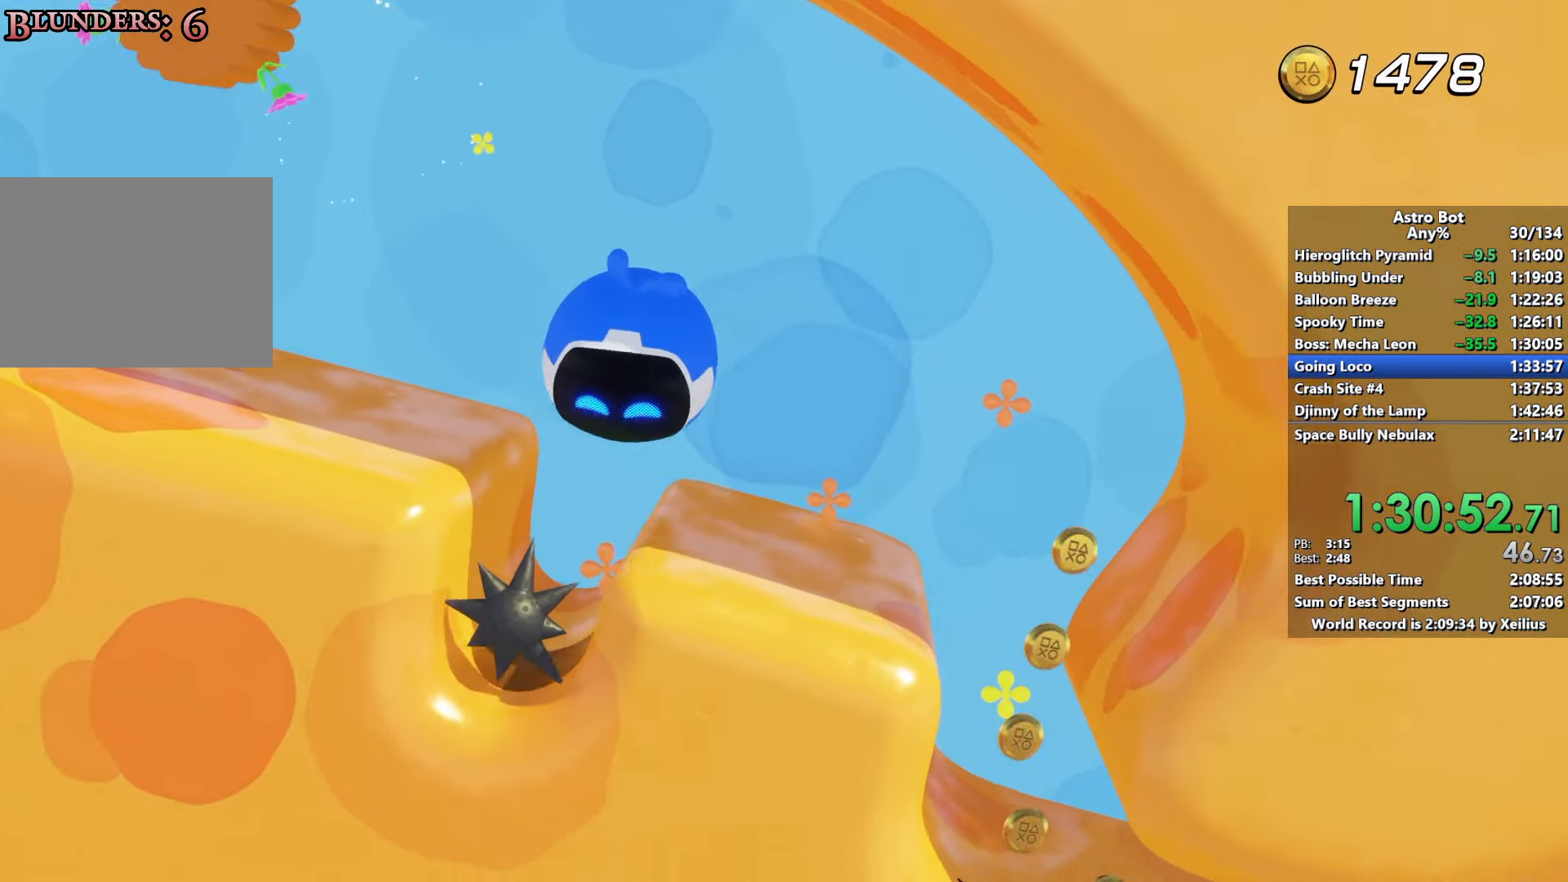
{"dt_ms": 500, "buttons": [], "left_stick": "center", "right_stick": "center", "events": [[316, "left_stick", "center"]]}
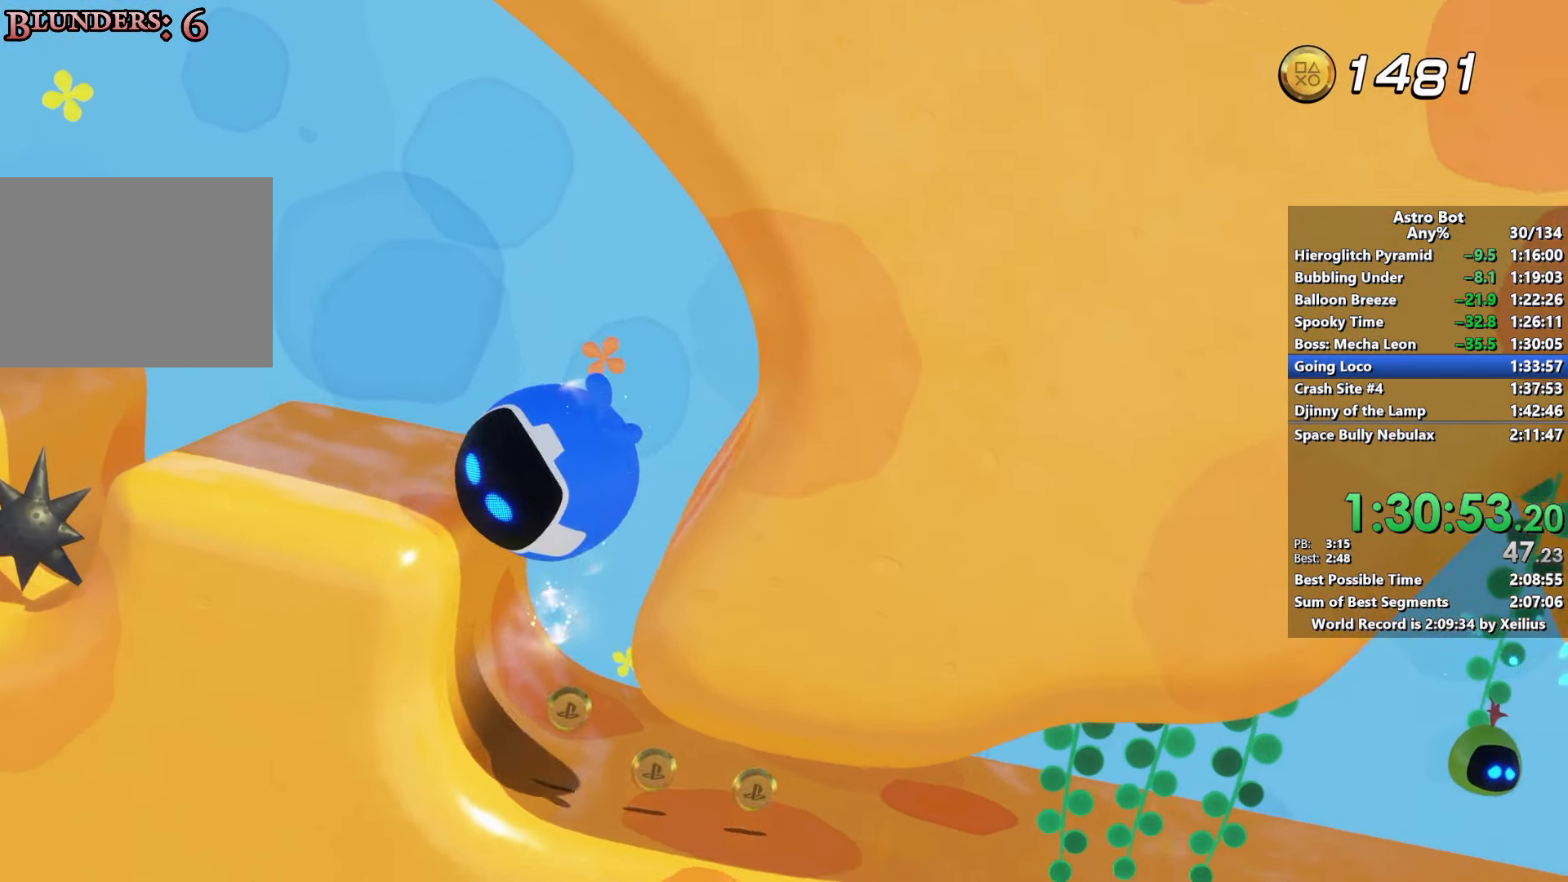
{"dt_ms": 500, "buttons": [], "left_stick": "right", "right_stick": "center", "events": [[483, "left_stick", "right"]]}
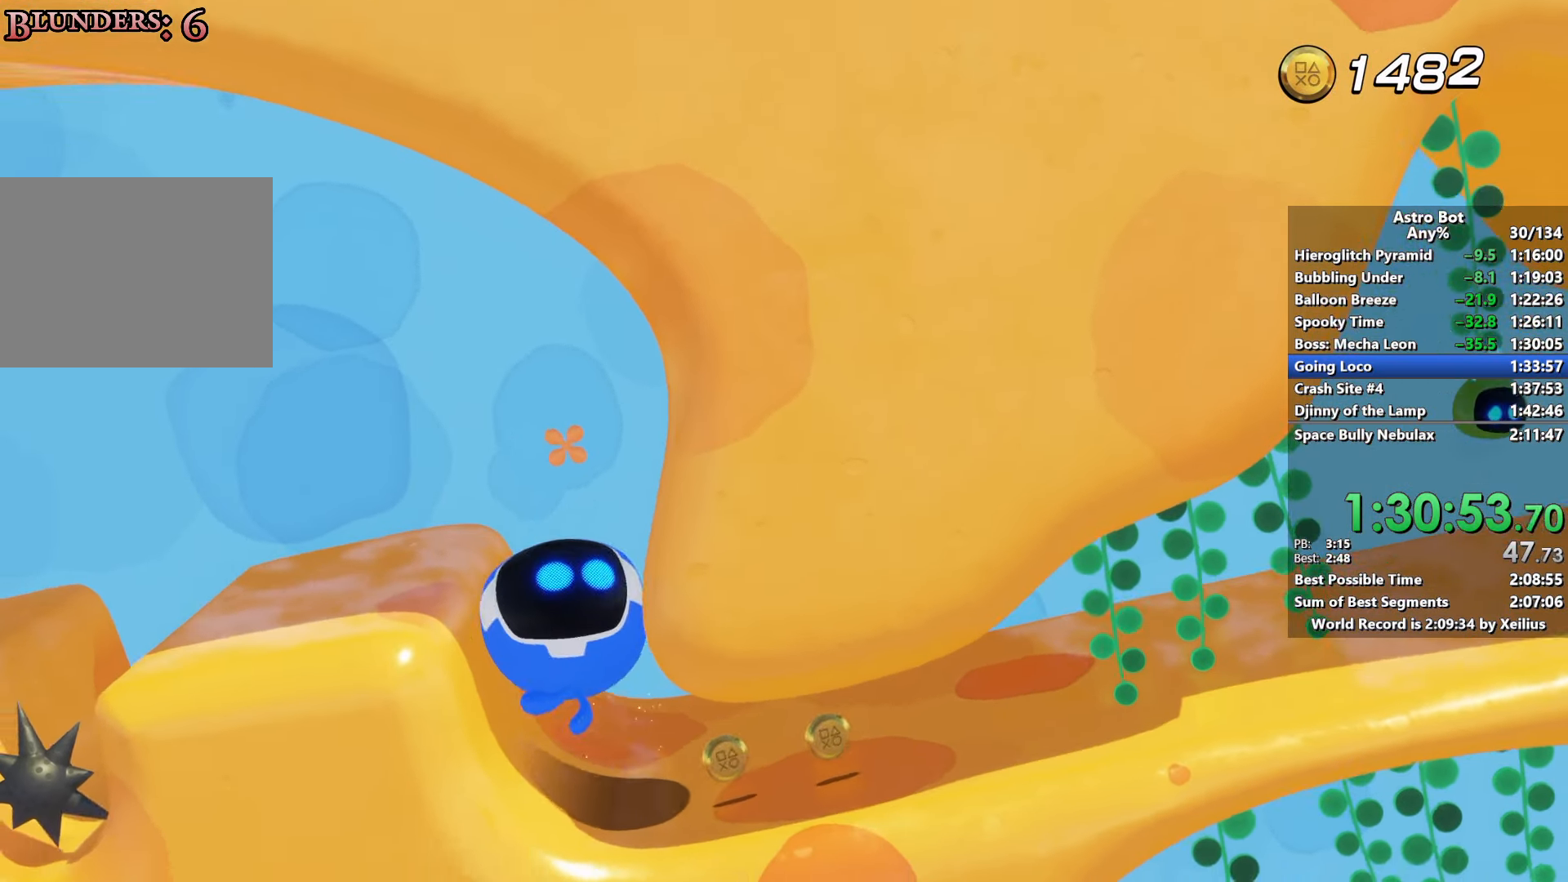
{"dt_ms": 500, "buttons": [], "left_stick": "right", "right_stick": "center", "events": []}